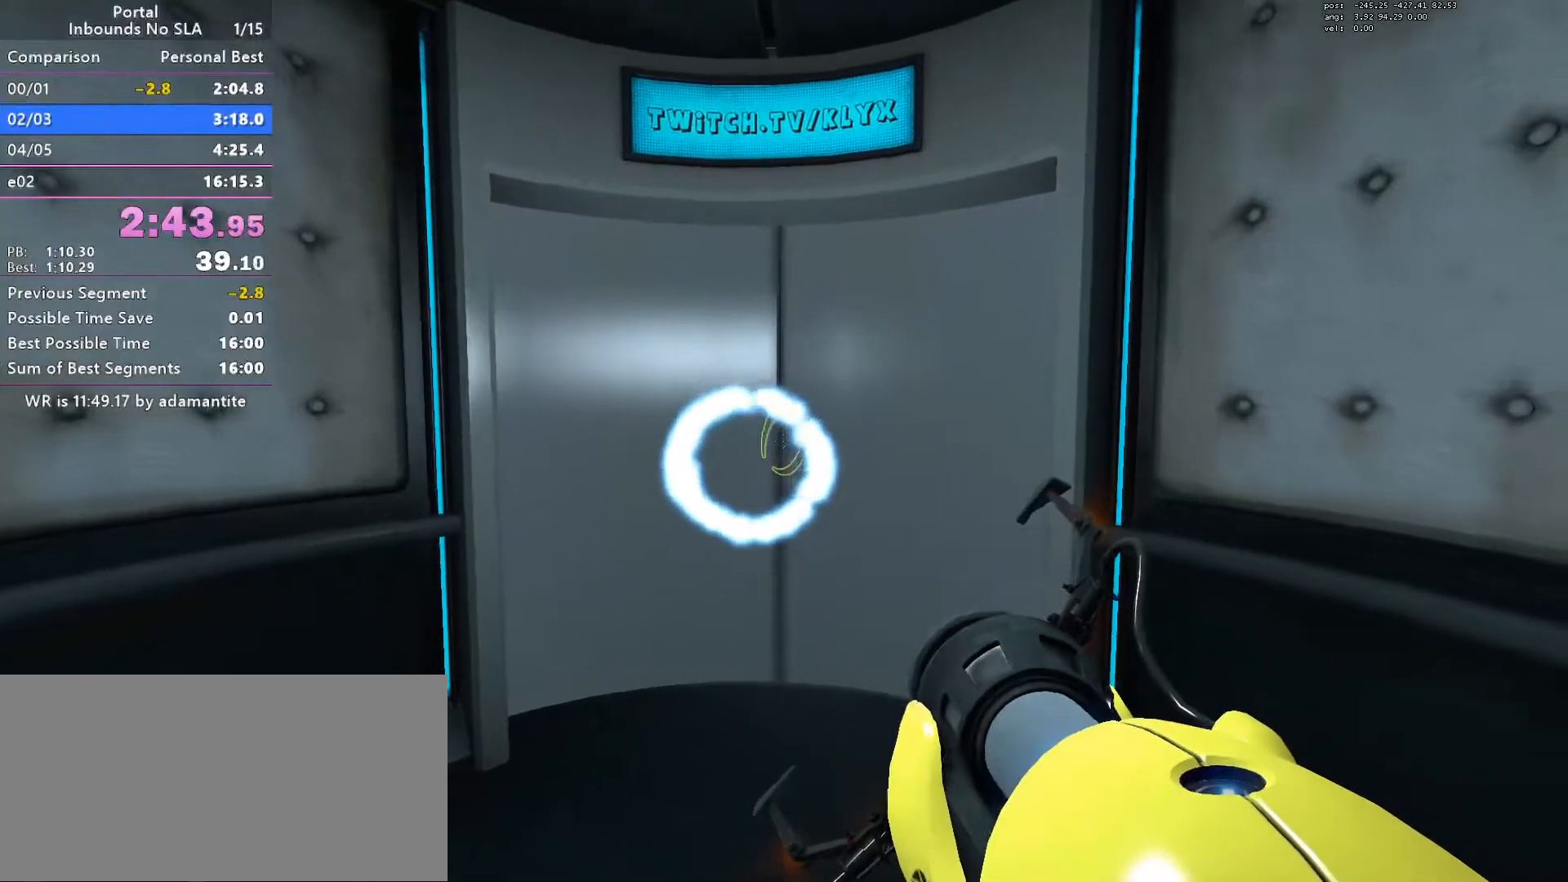
Gameplay with keyboard and mouse; each line is a JSON object with the keys and mouse buttons held at the frame after it. "events" lists presses ("down") and releases ("up") of "a", "blue", "clock", "ctrl", "d", "e", "load", "oran", "s", "save", "sl30", "sl300", "space", "w", "mouse_wheel_up" and "mouse_wheel_down" between this image and that frame as [ms after this image, input, new state], when the widget could be followed in between. "mouse_wheel_up", "mouse_wheel_down" = the "wheel_up", "wheel_down" buttons of the "mouse" list. No other keys are recorded. Mouse movement is not recorded. Key names are as the overlay labels them; some are game actions (e.g. jump) rather than physical keys.
{"keys": [], "mouse": [], "events": [[17, "w", "down"], [150, "w", "up"], [384, "blue", "down"], [484, "blue", "up"]]}
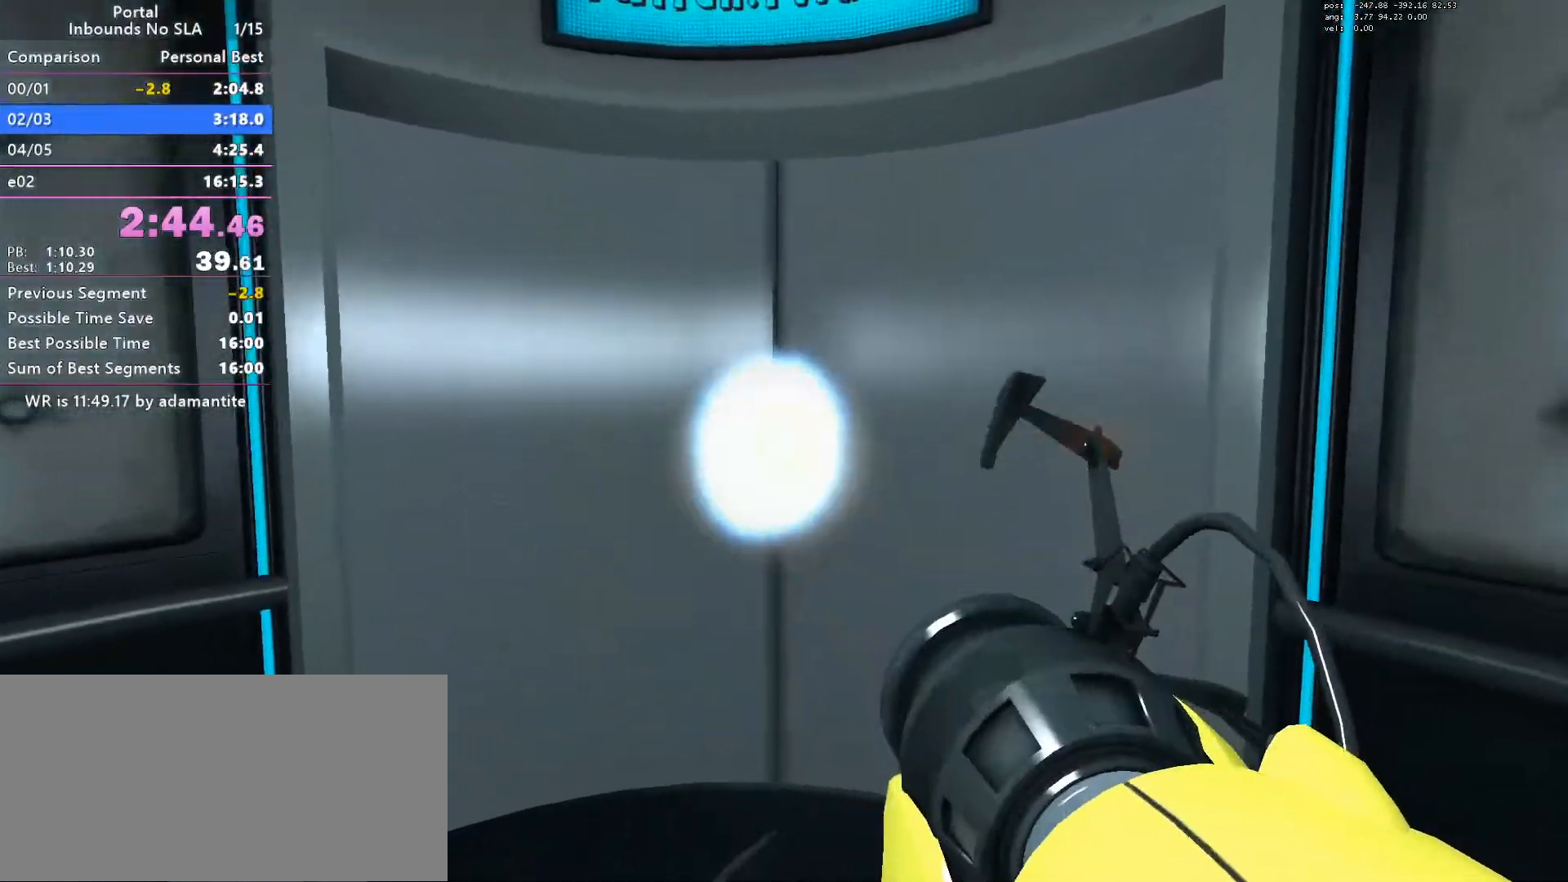
{"keys": [], "mouse": [], "events": [[67, "a", "down"], [167, "a", "up"], [401, "d", "down"], [451, "d", "up"]]}
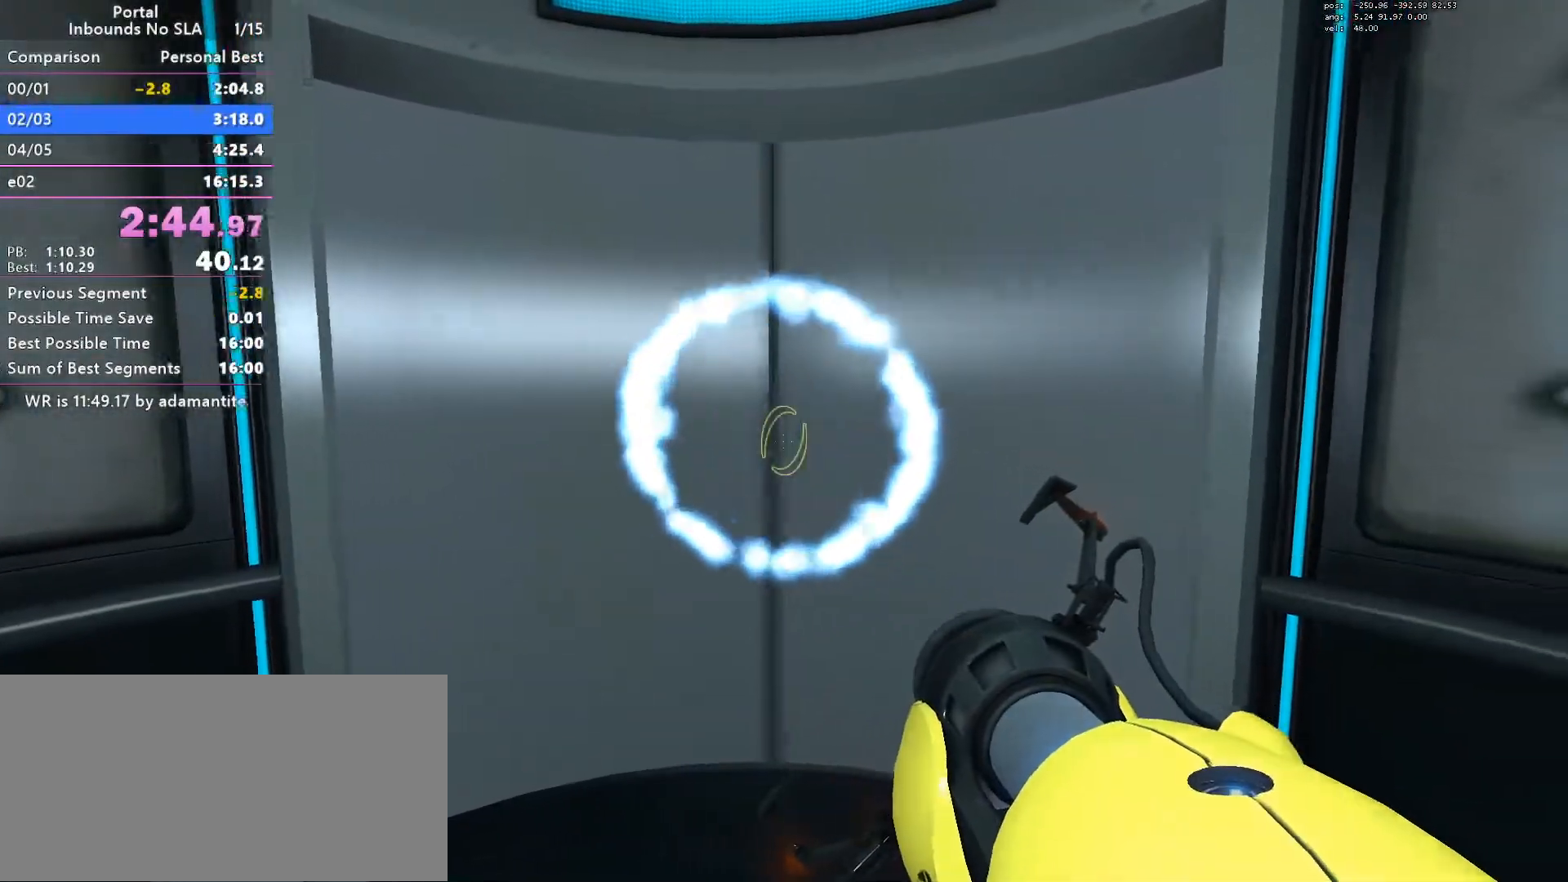
{"keys": ["ctrl"], "mouse": [], "events": [[233, "ctrl", "down"], [267, "mouse_wheel_down", "down"], [417, "mouse_wheel_down", "up"]]}
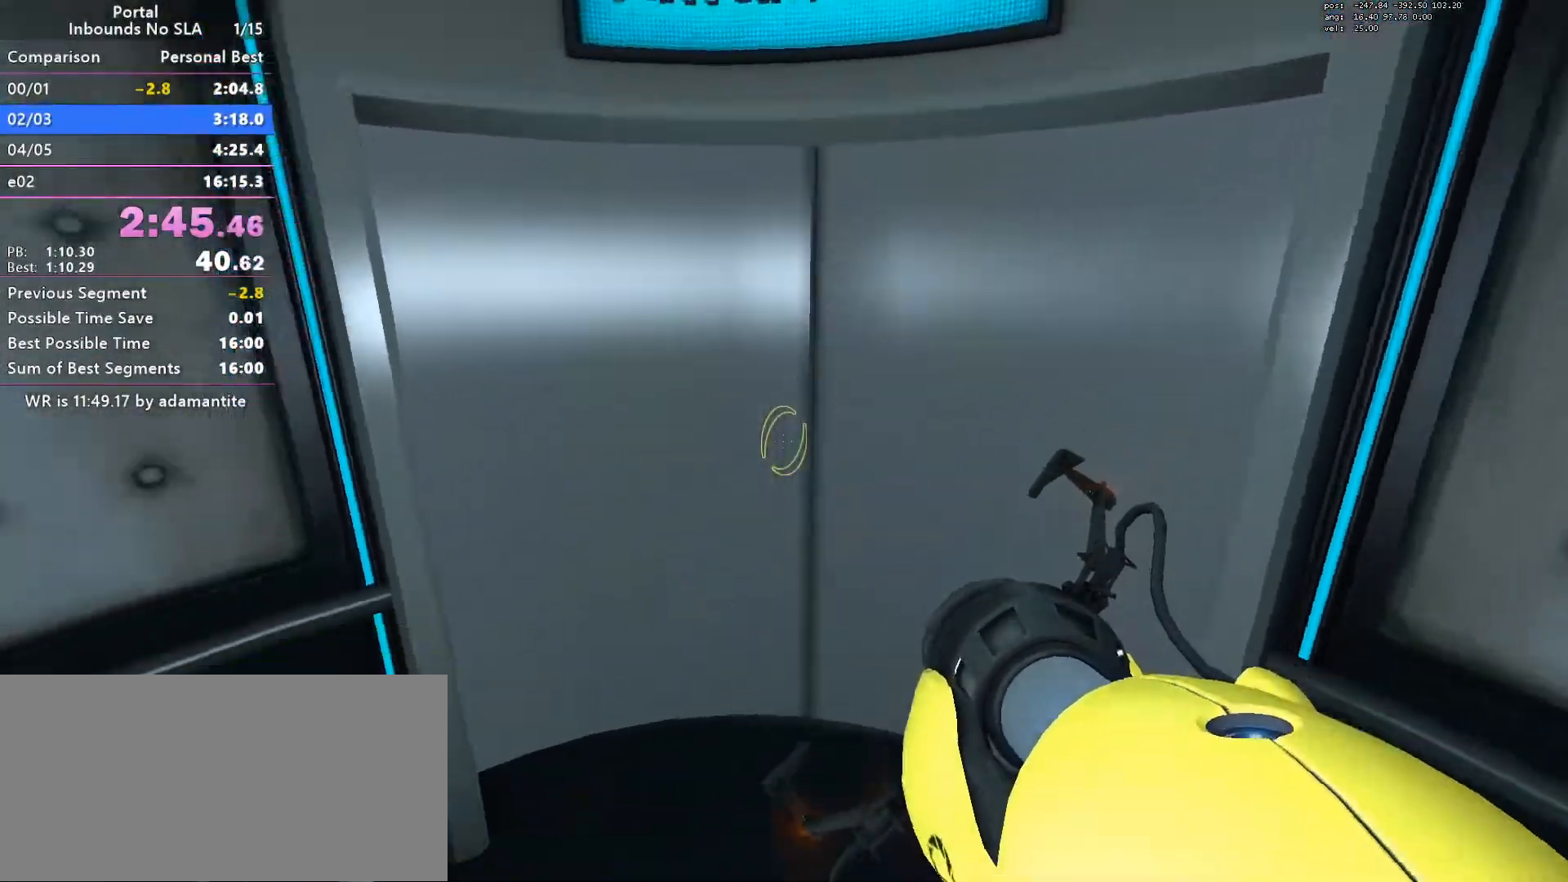
{"keys": [], "mouse": [], "events": [[151, "ctrl", "up"]]}
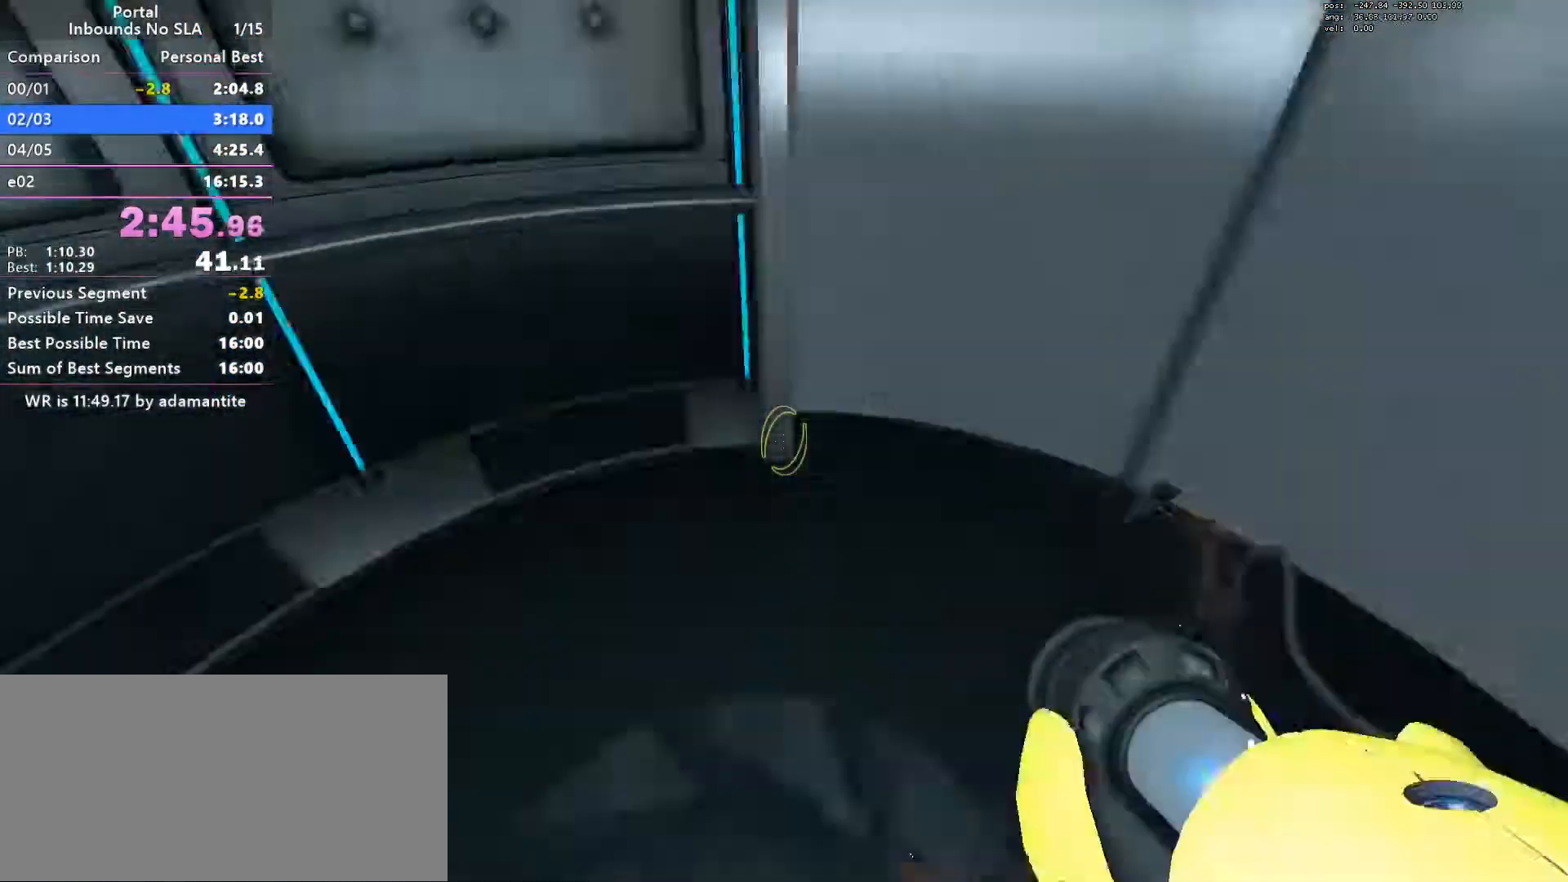
{"keys": [], "mouse": [], "events": []}
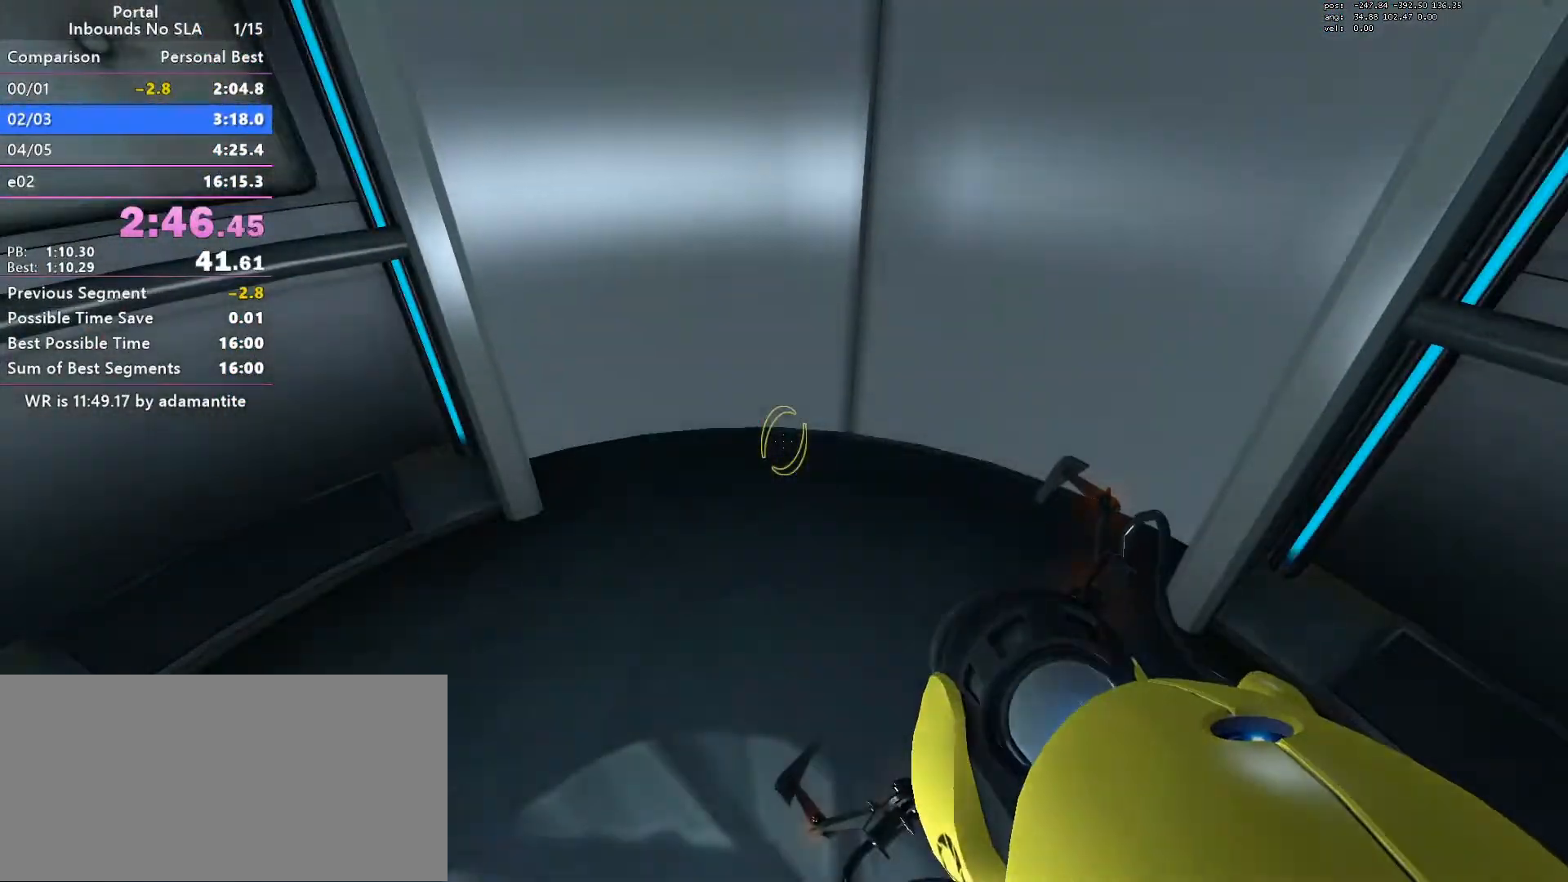
{"keys": [], "mouse": [], "events": [[417, "blue", "down"], [484, "blue", "up"]]}
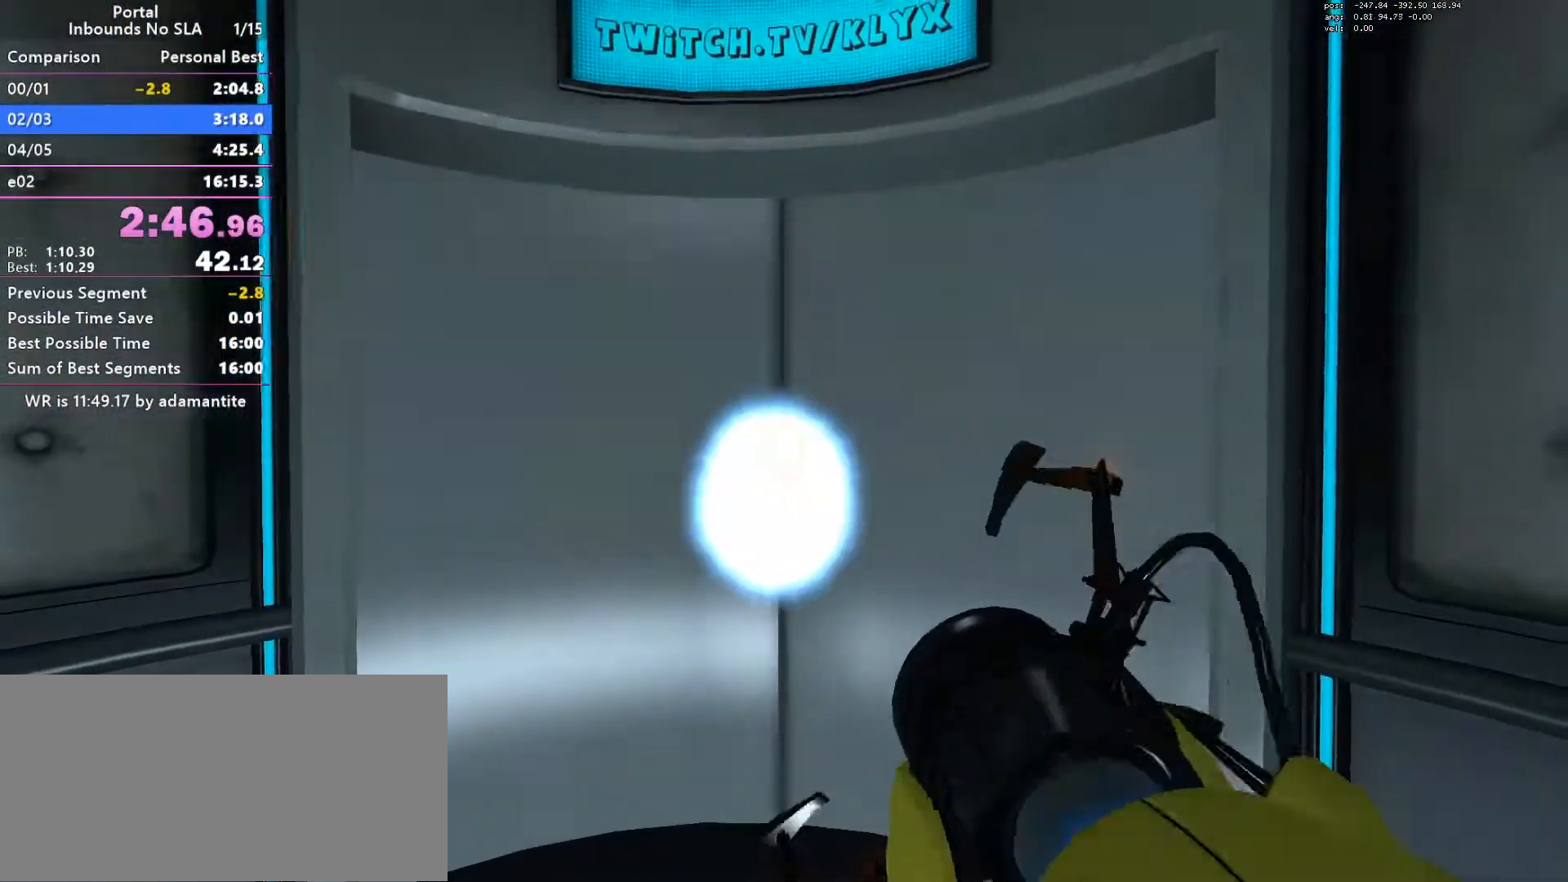
{"keys": [], "mouse": [], "events": [[334, "blue", "down"], [417, "blue", "up"]]}
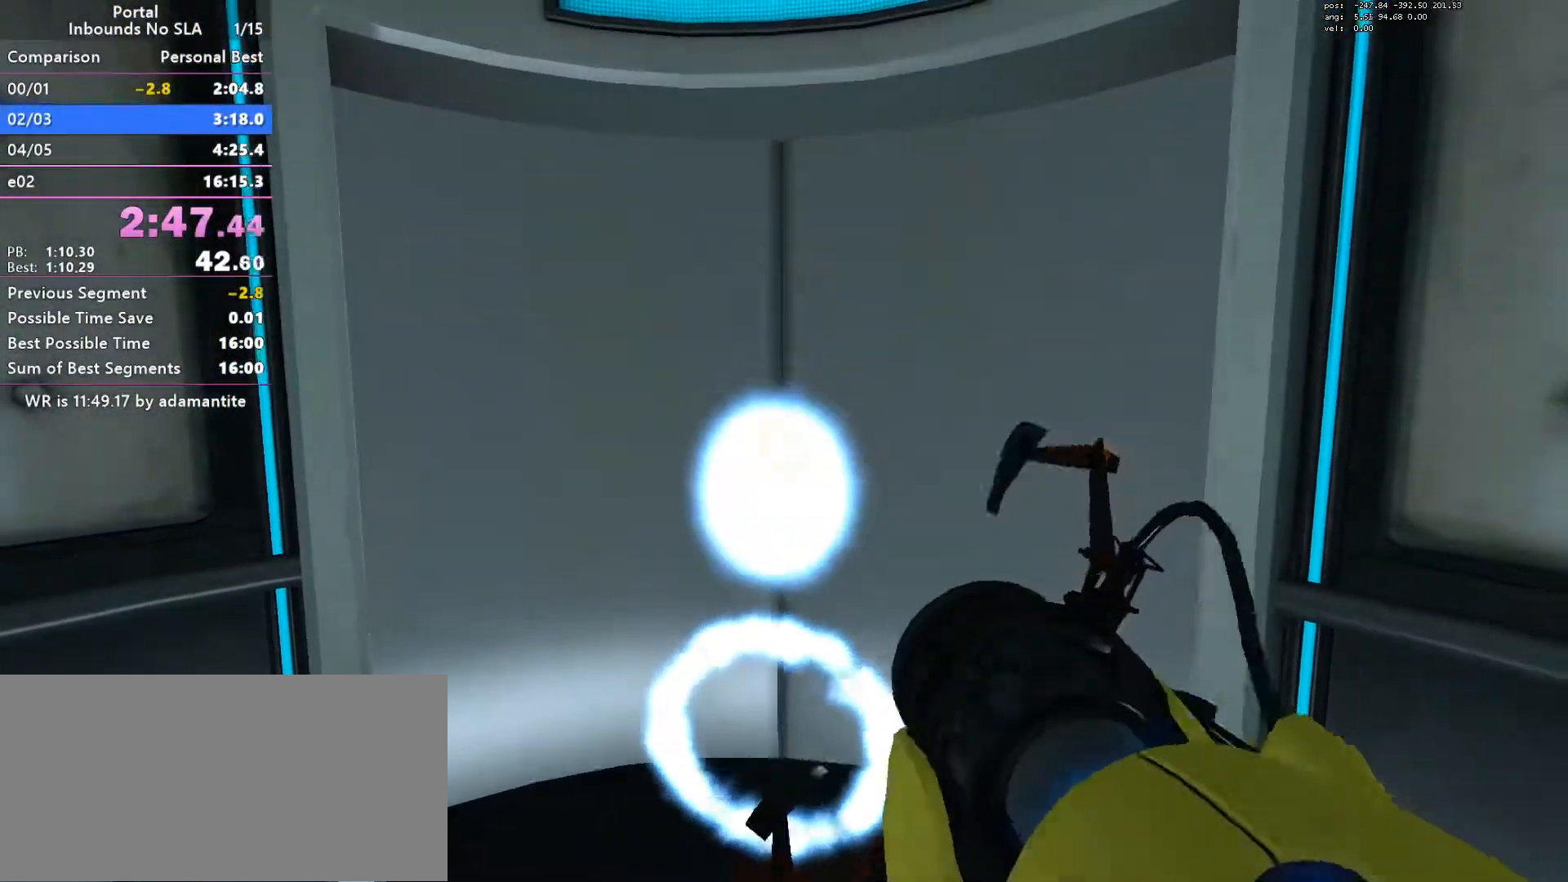
{"keys": [], "mouse": [], "events": []}
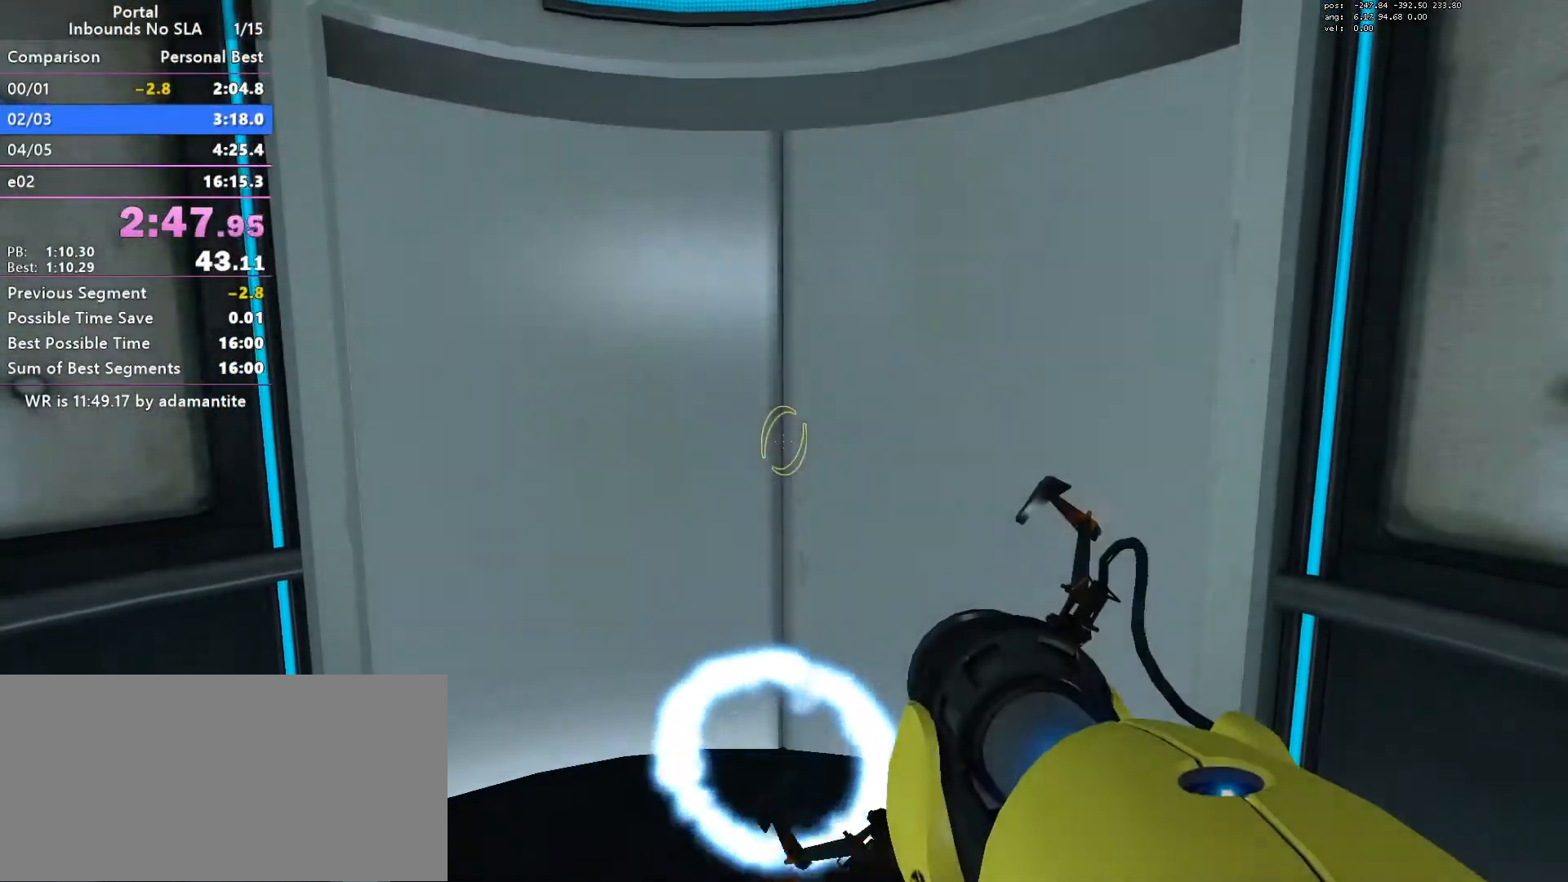
{"keys": [], "mouse": [], "events": []}
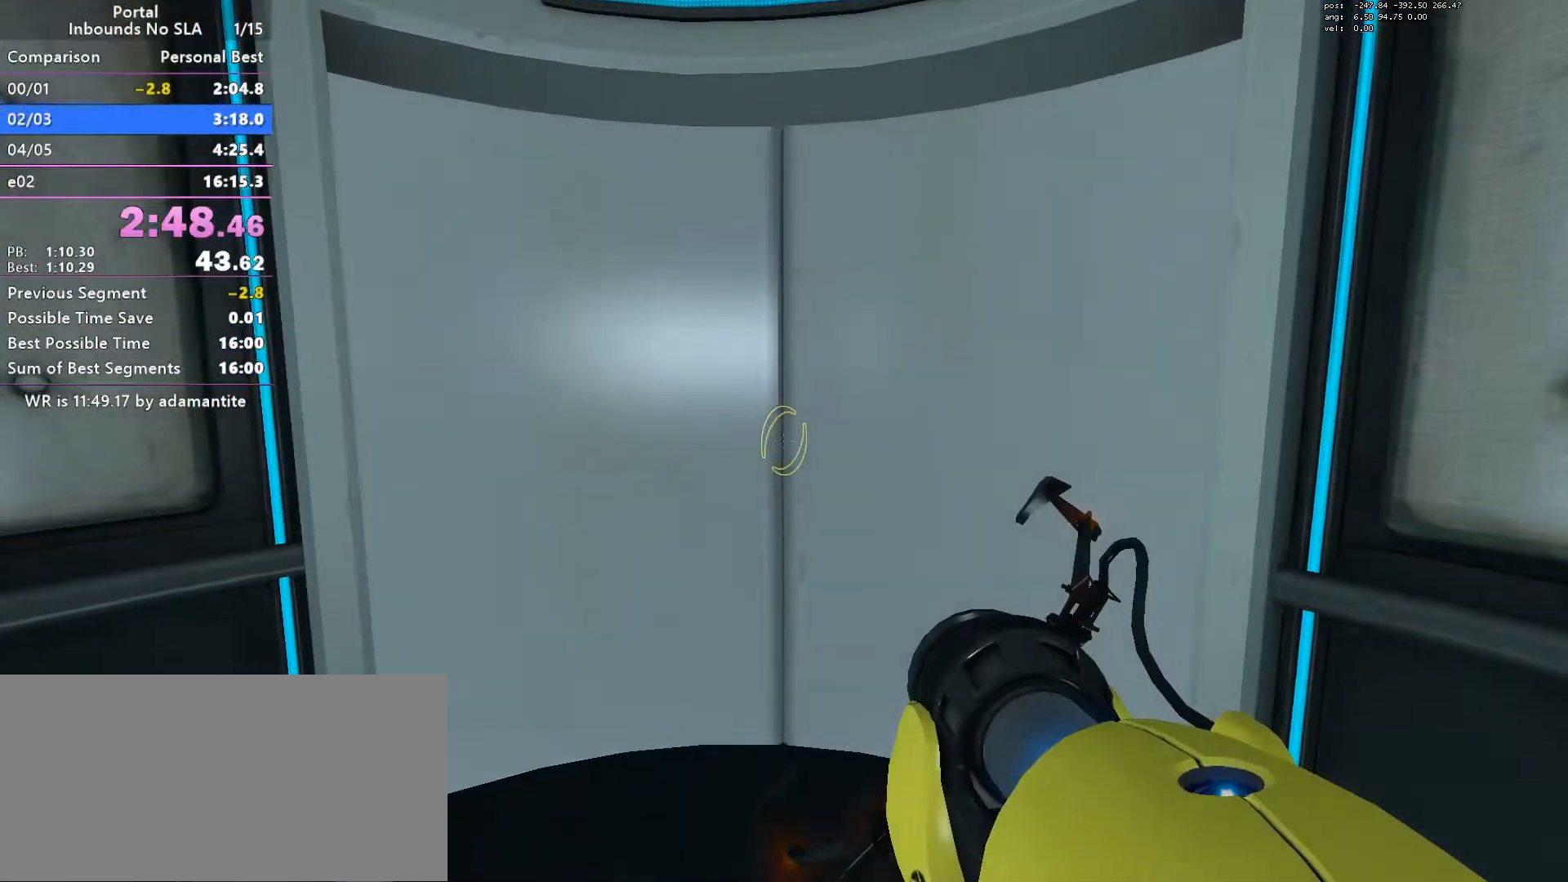
{"keys": [], "mouse": [], "events": []}
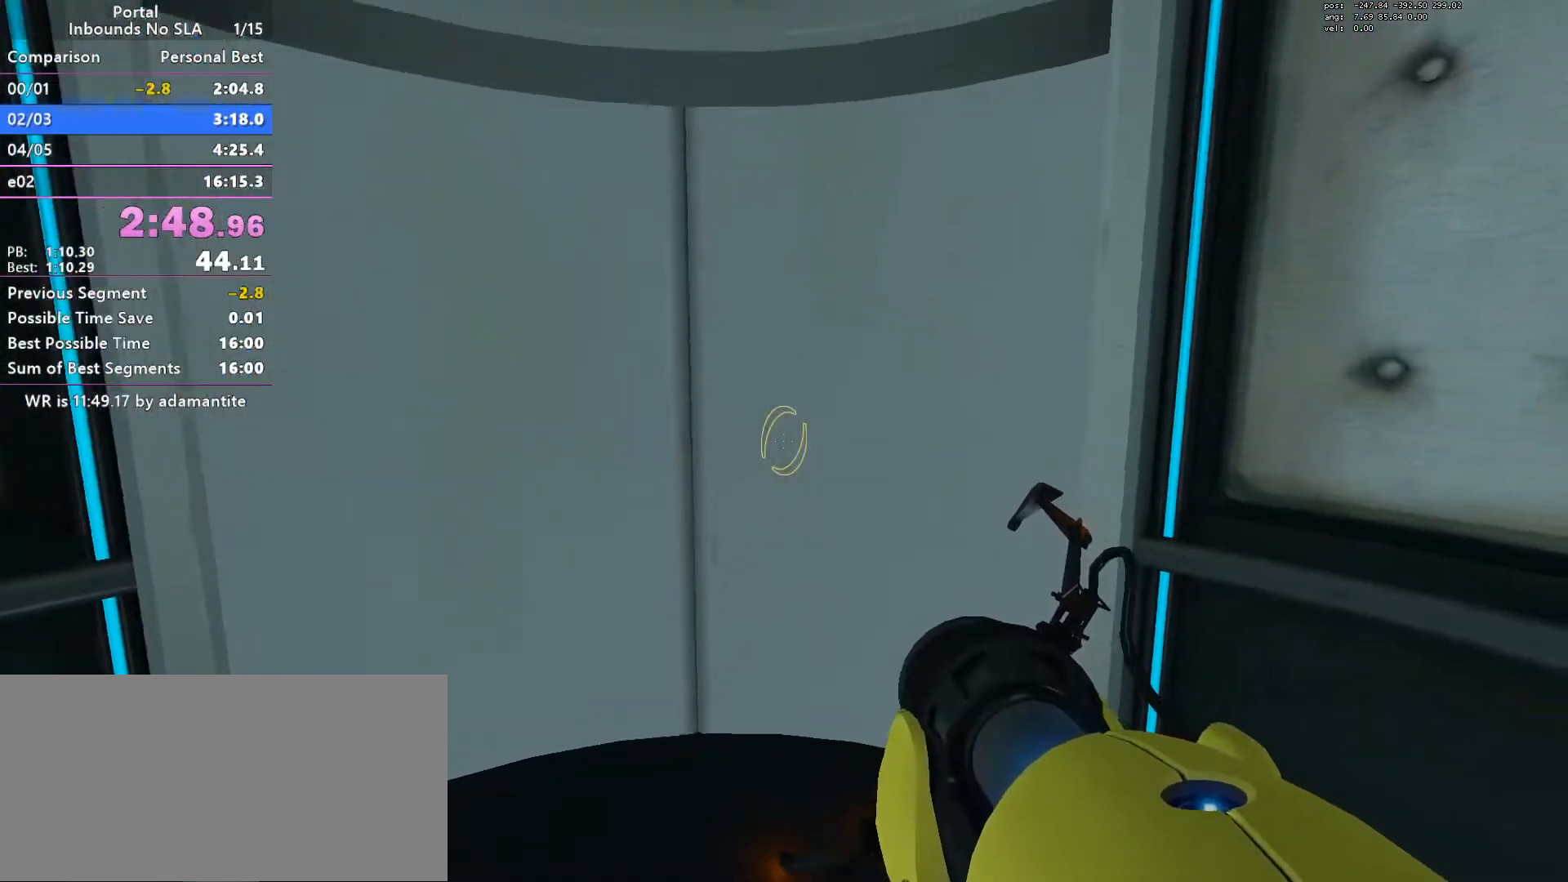
{"keys": [], "mouse": [], "events": []}
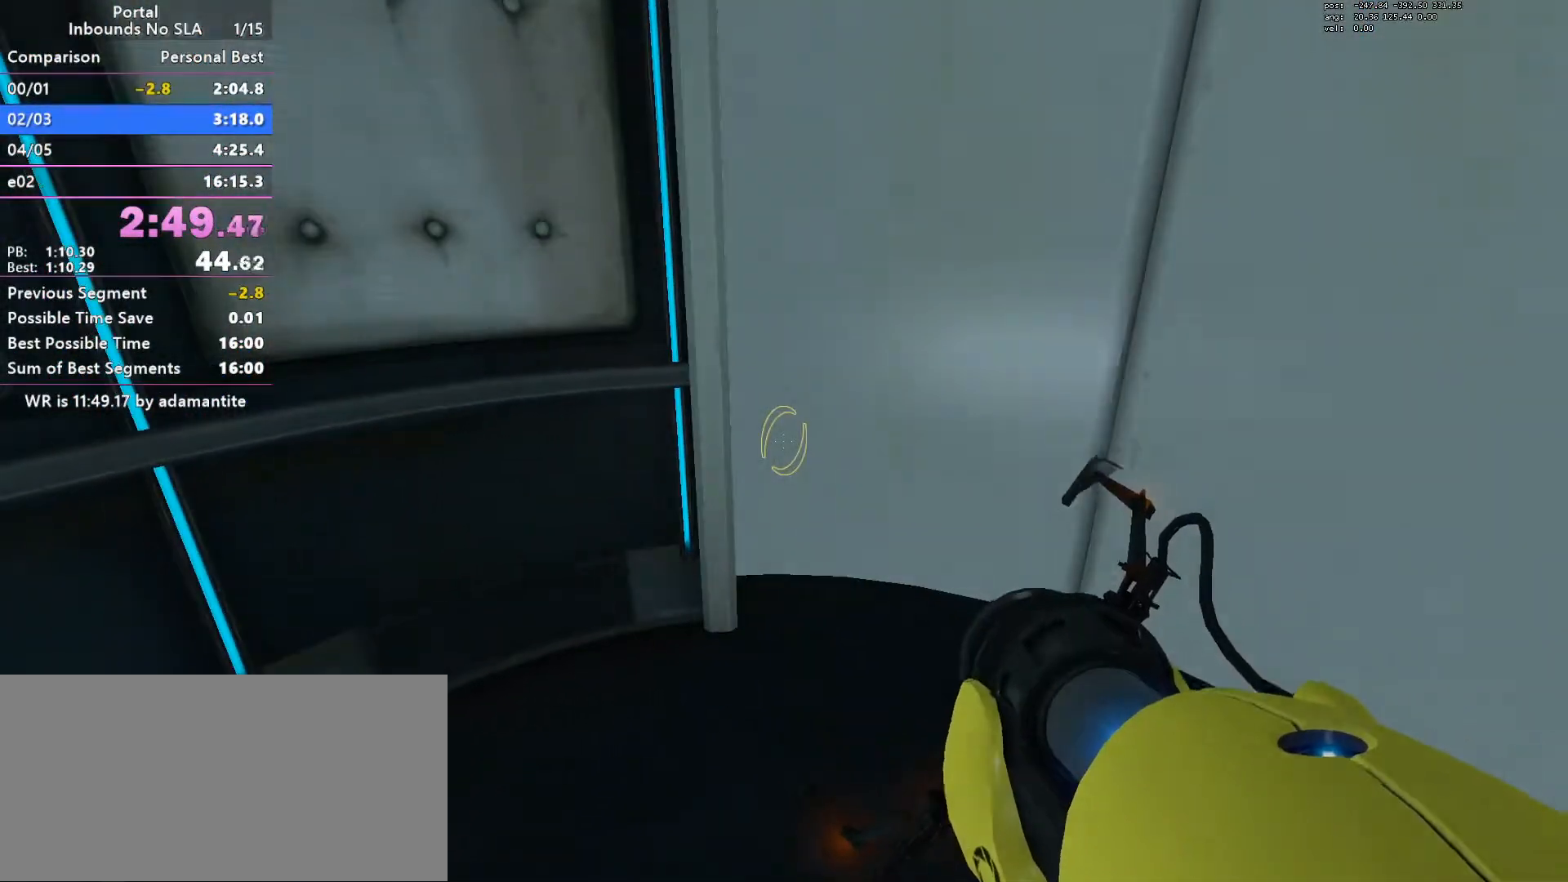
{"keys": [], "mouse": [], "events": []}
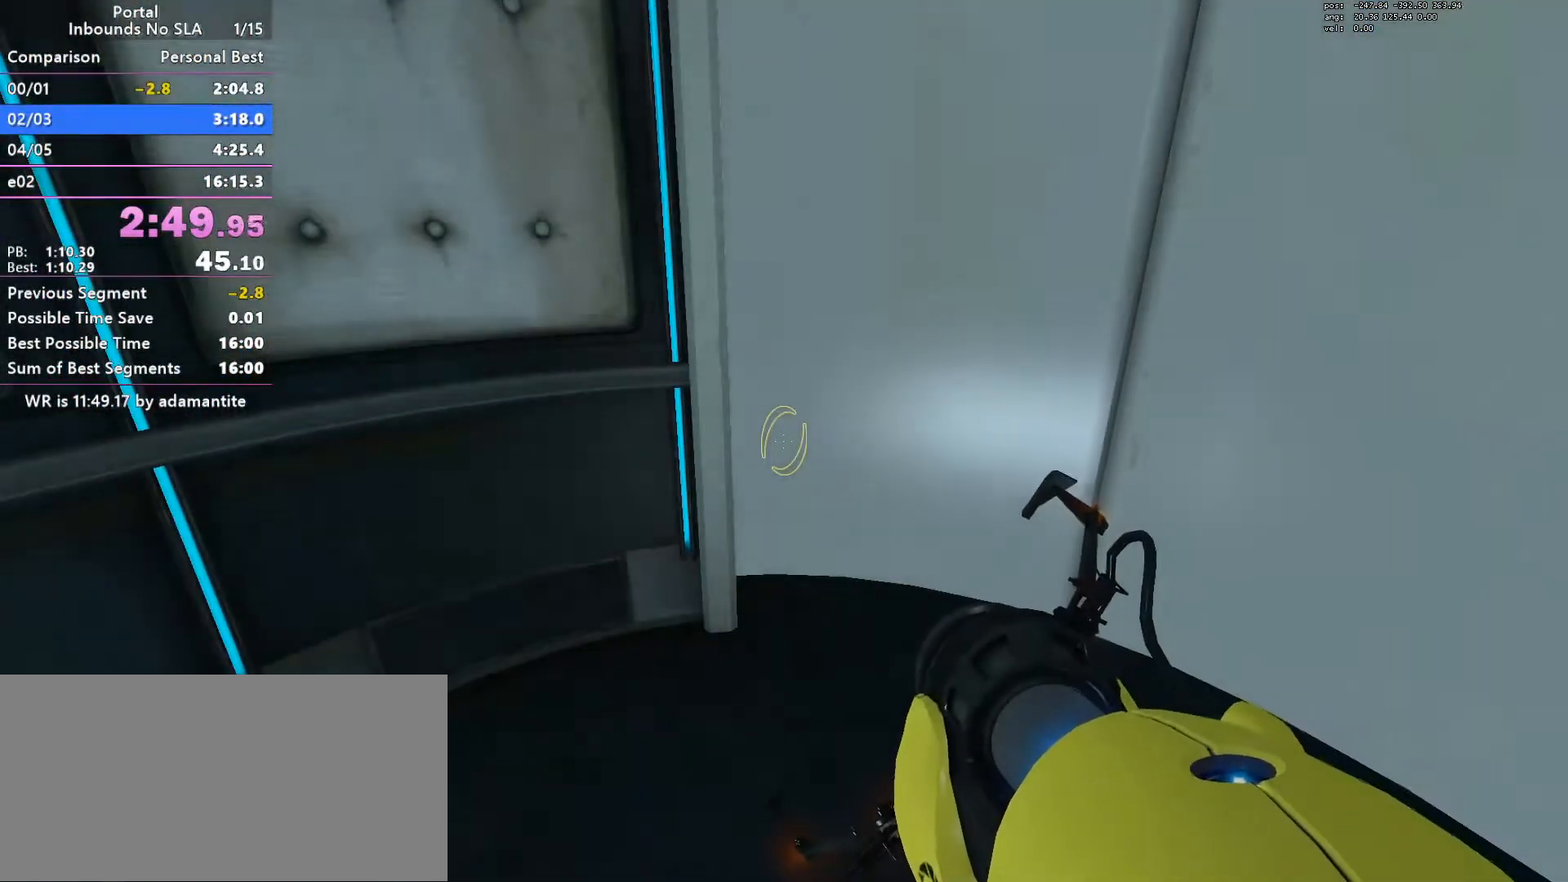
{"keys": [], "mouse": [], "events": []}
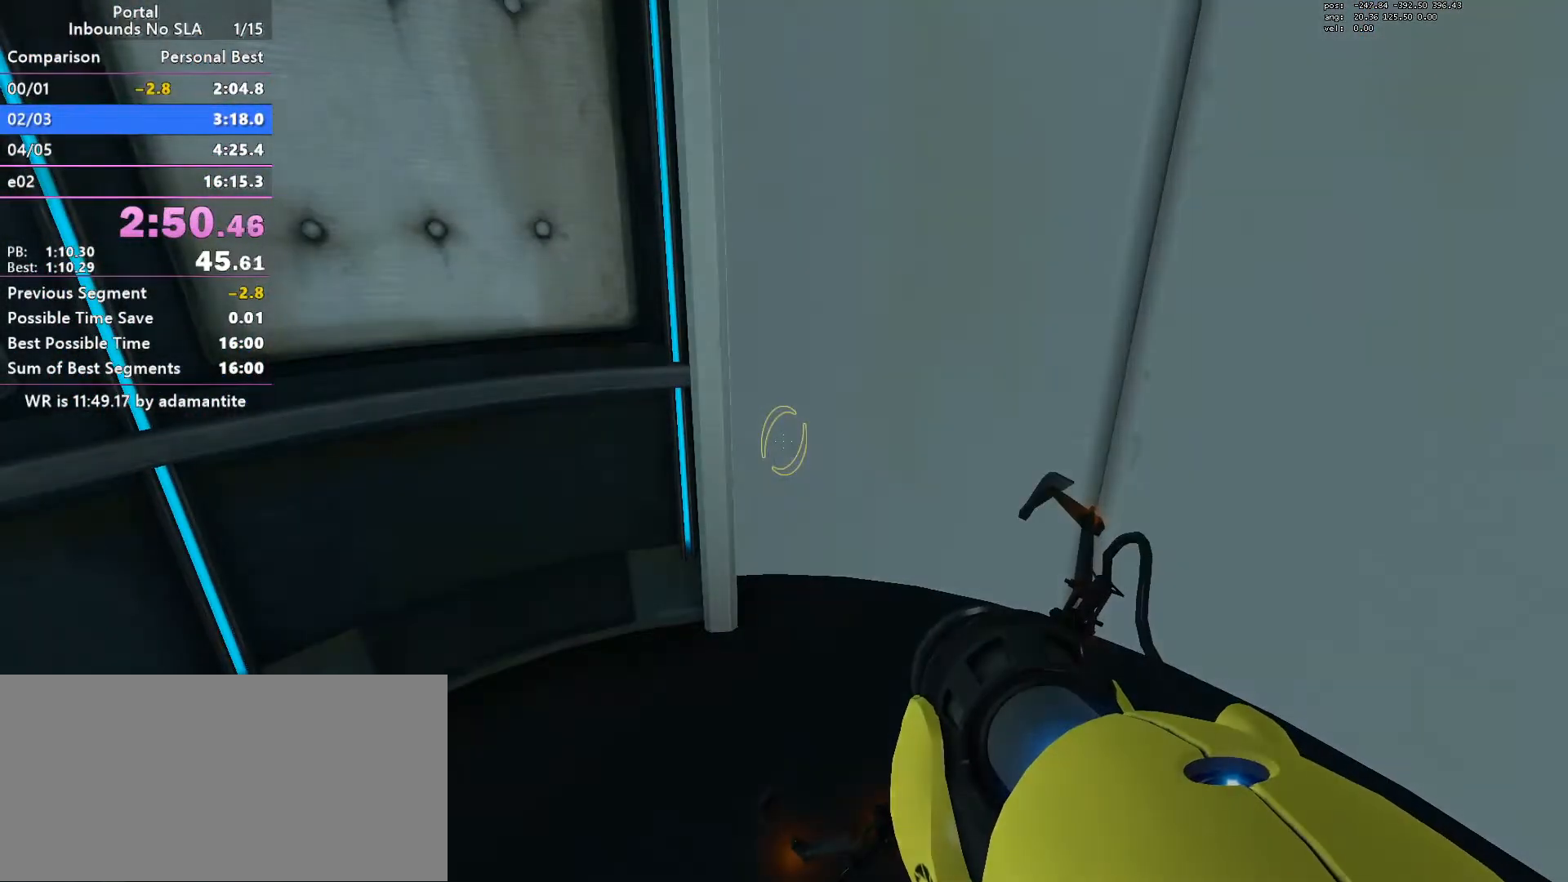
{"keys": [], "mouse": [], "events": []}
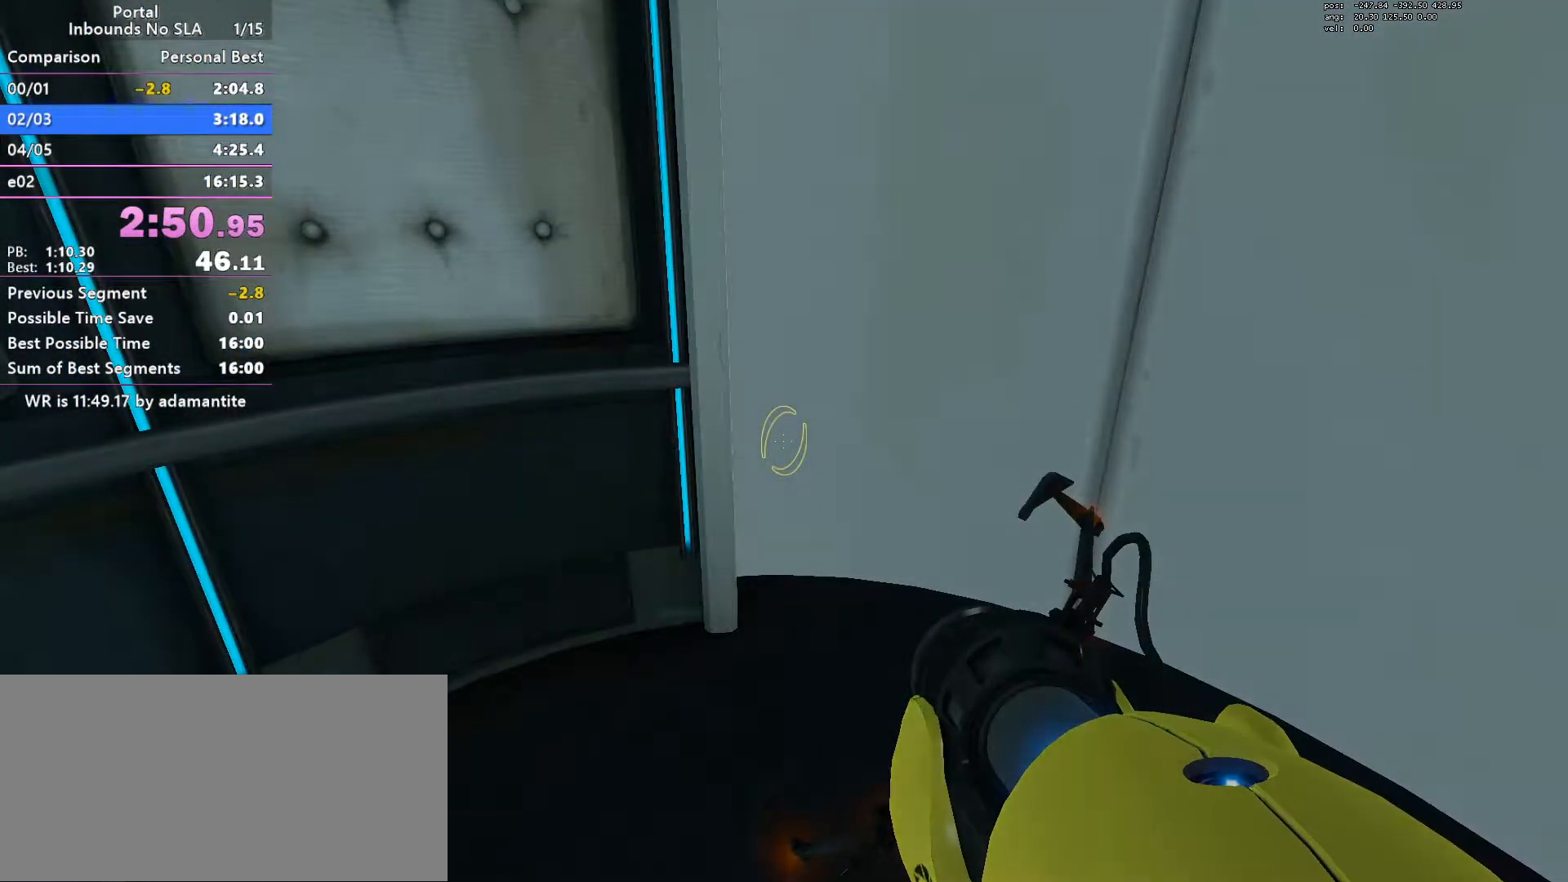
{"keys": [], "mouse": [], "events": []}
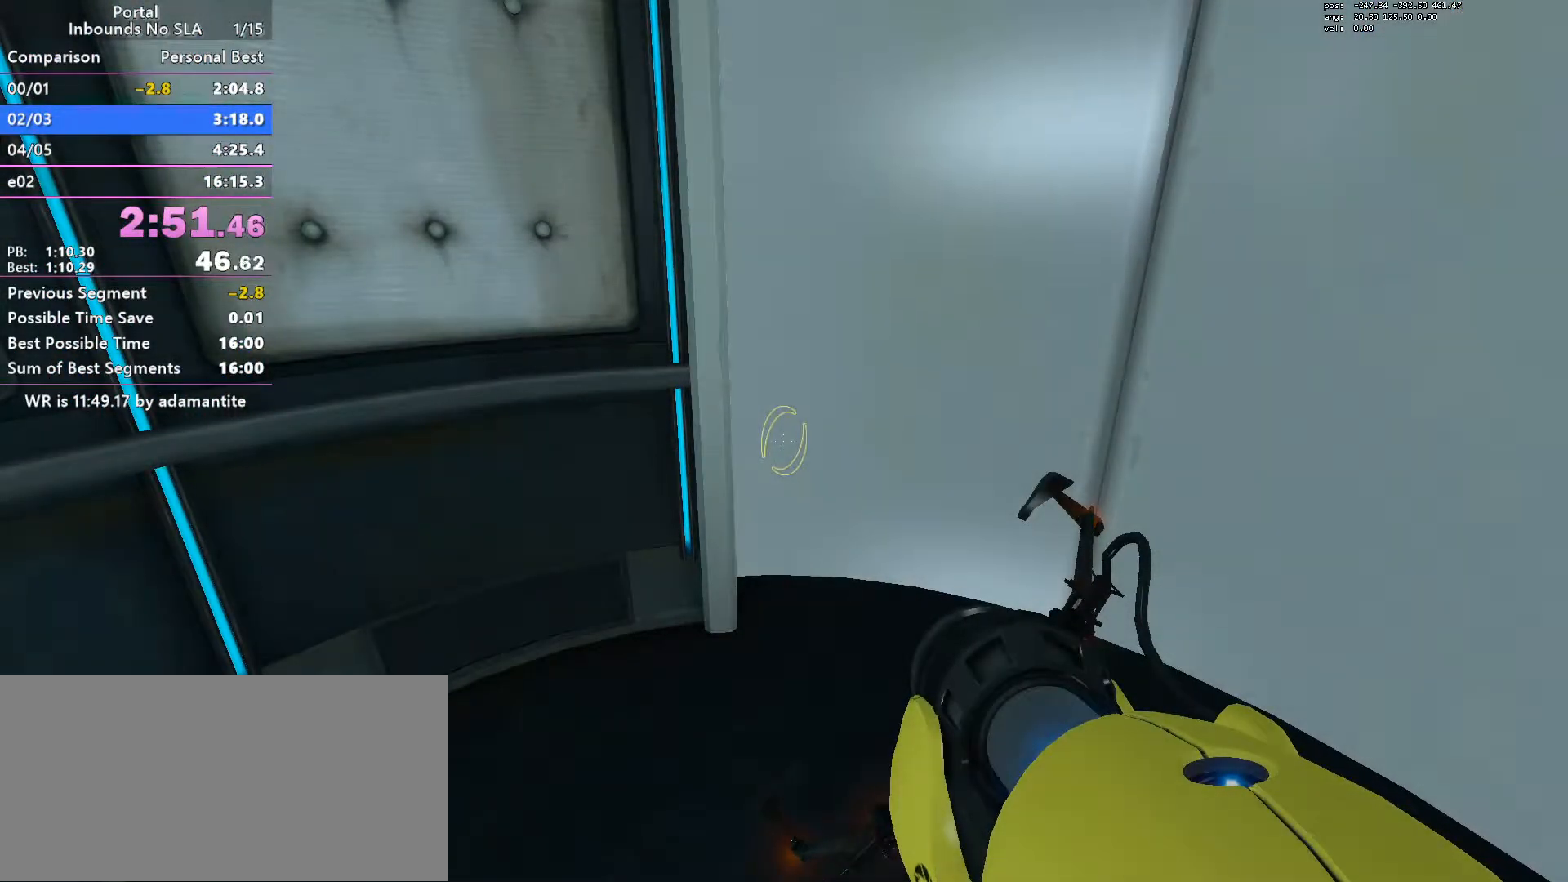
{"keys": [], "mouse": [], "events": []}
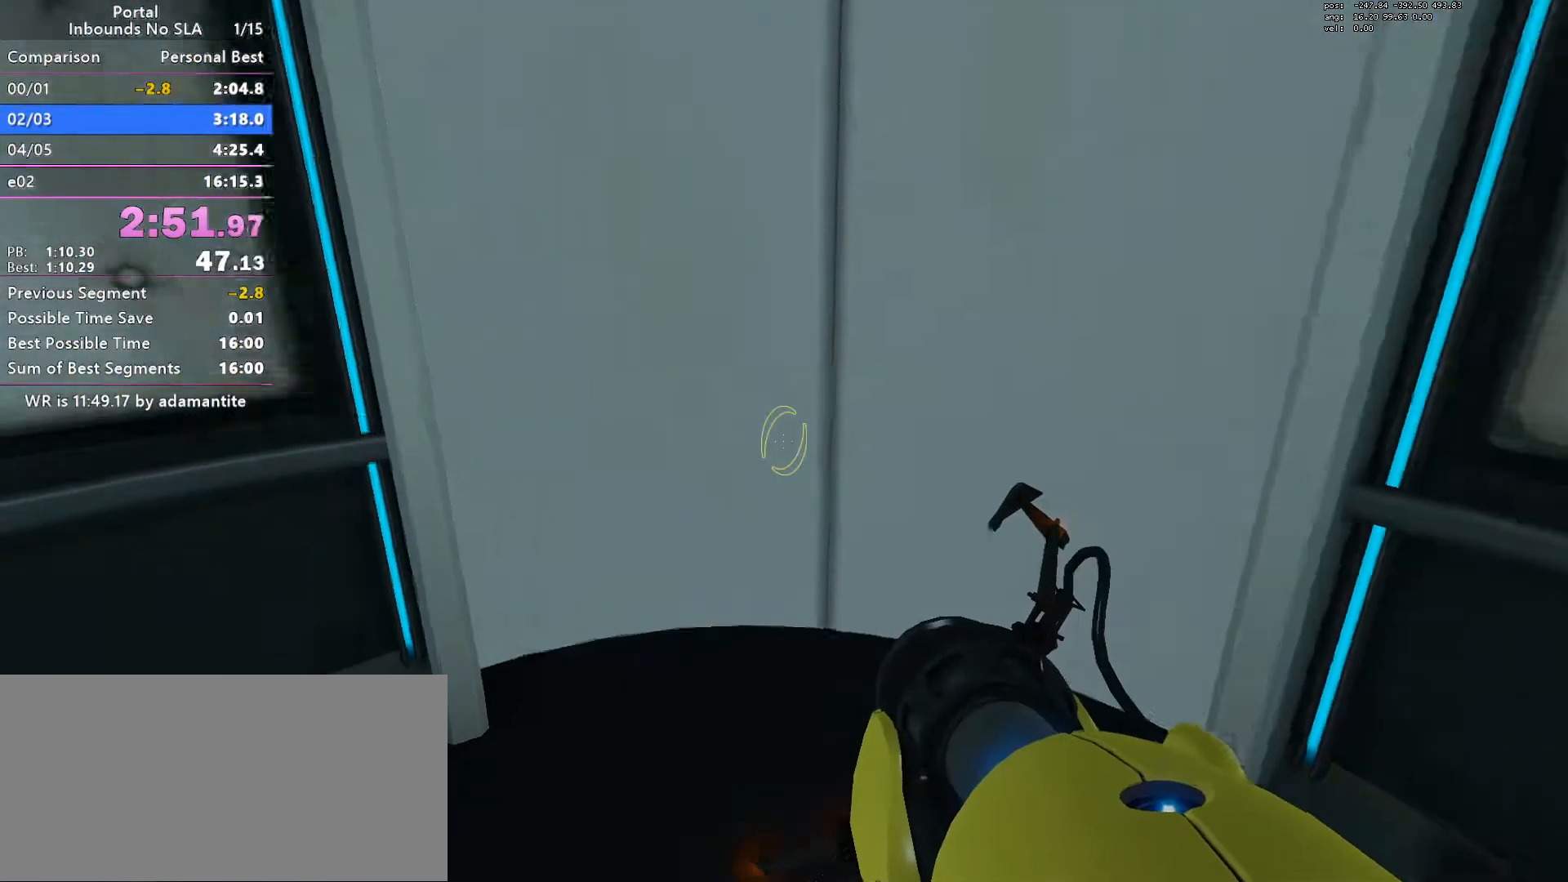
{"keys": ["w"], "mouse": [], "events": [[401, "w", "down"]]}
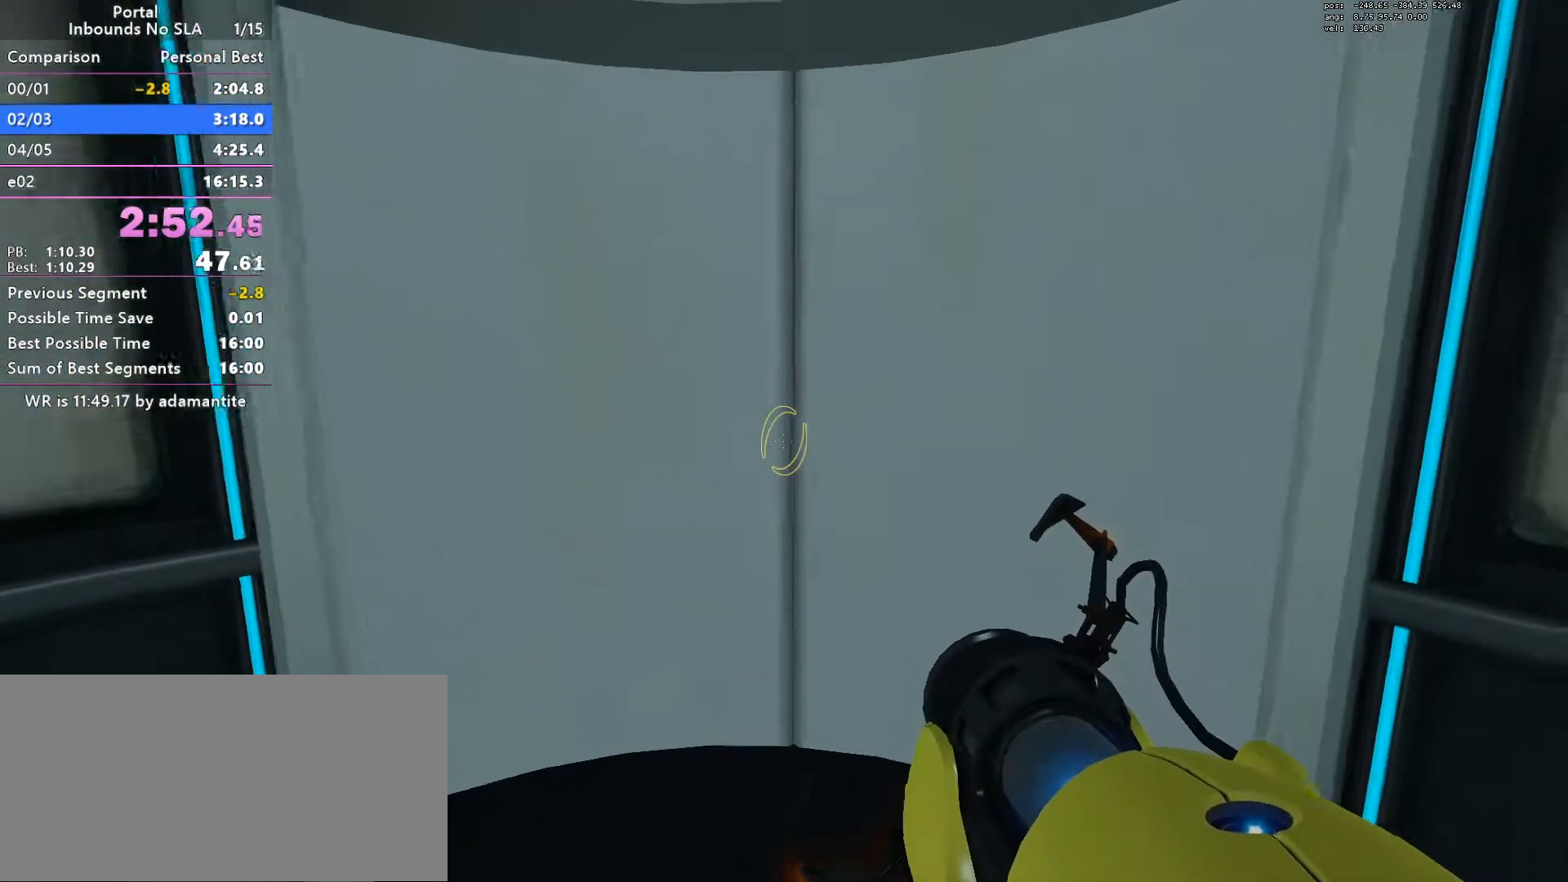
{"keys": [], "mouse": [], "events": [[83, "blue", "down"], [183, "blue", "up"], [317, "w", "up"]]}
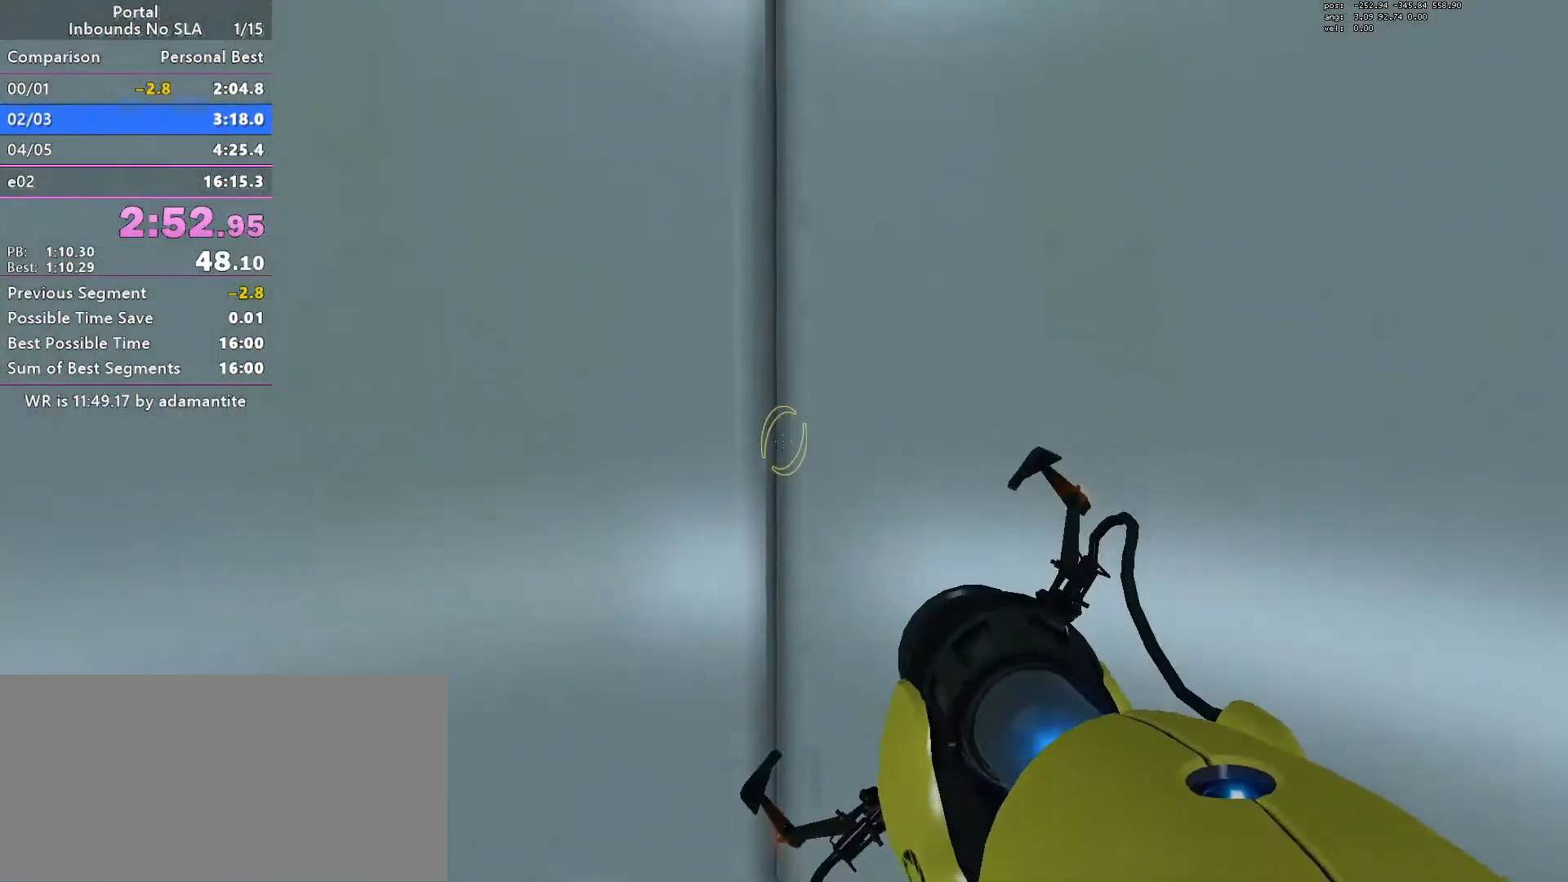
{"keys": [], "mouse": [], "events": []}
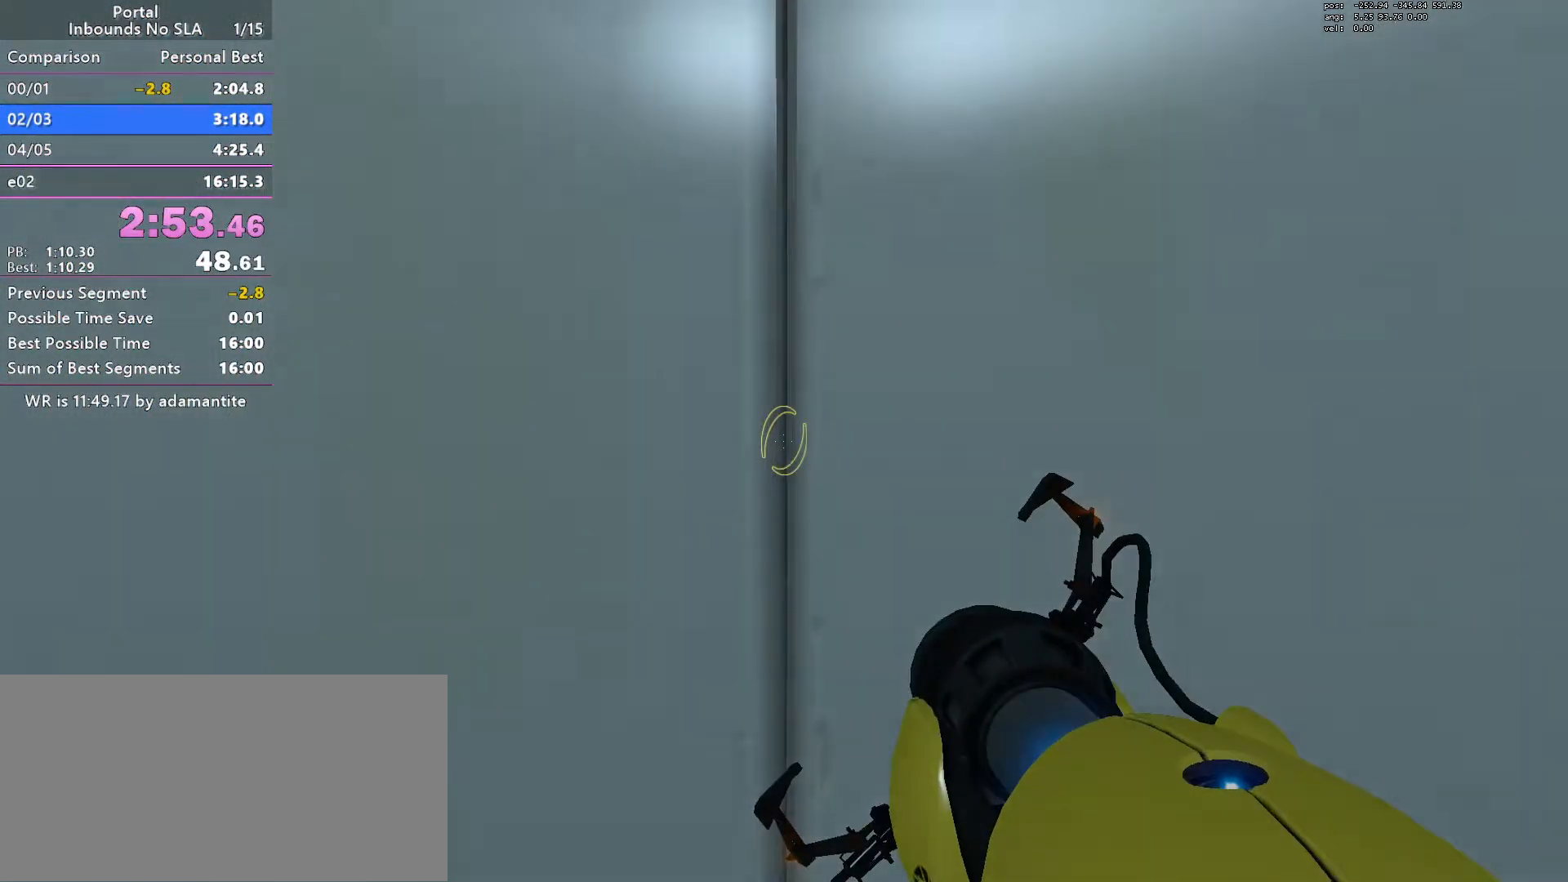
{"keys": [], "mouse": [], "events": []}
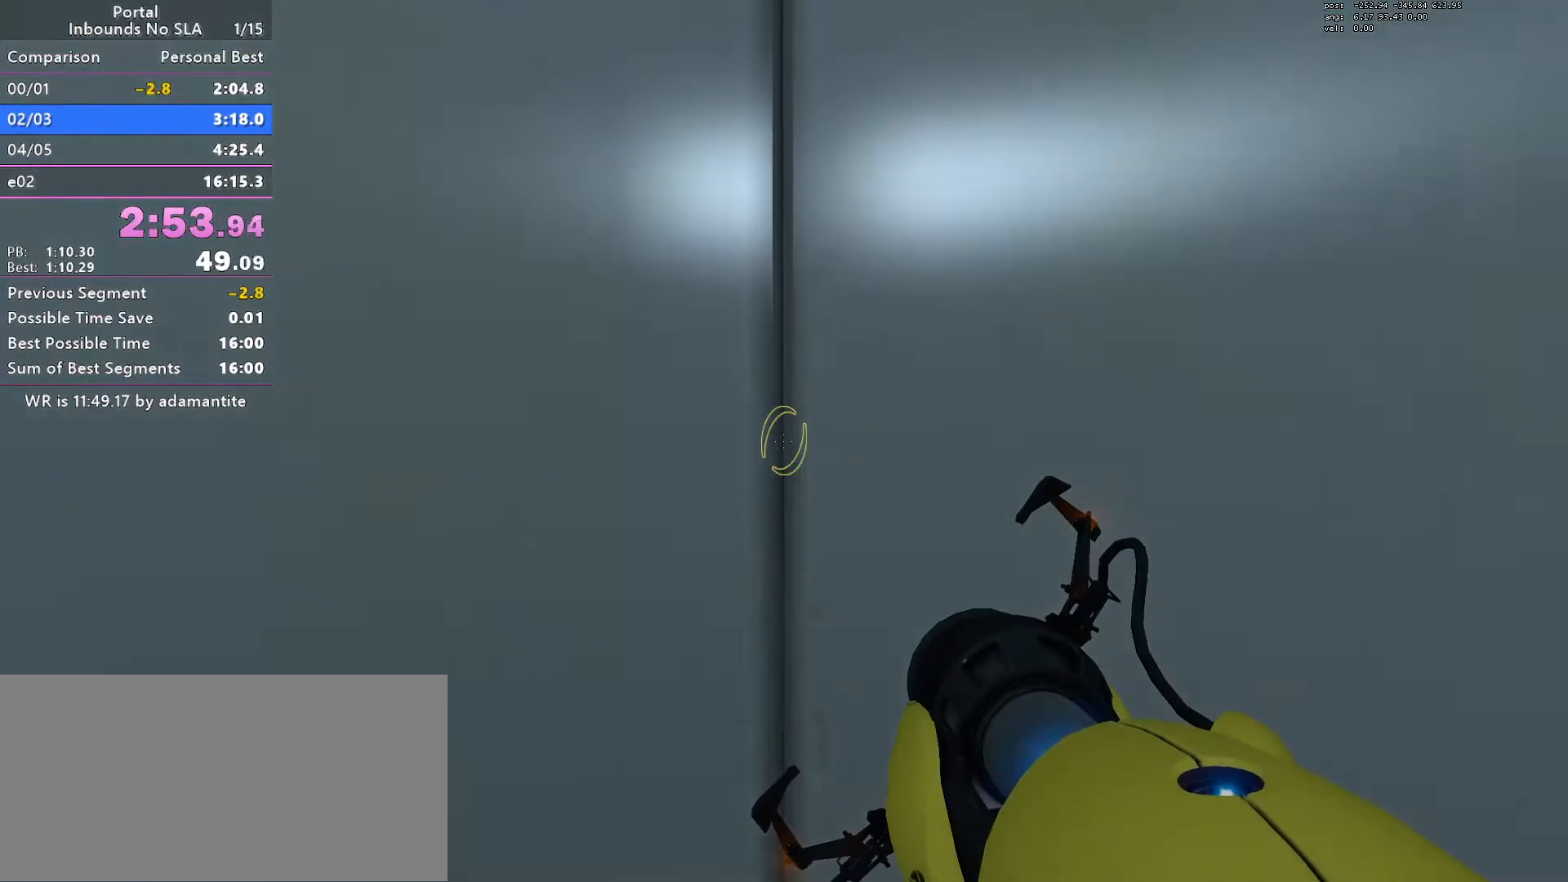
{"keys": [], "mouse": [], "events": []}
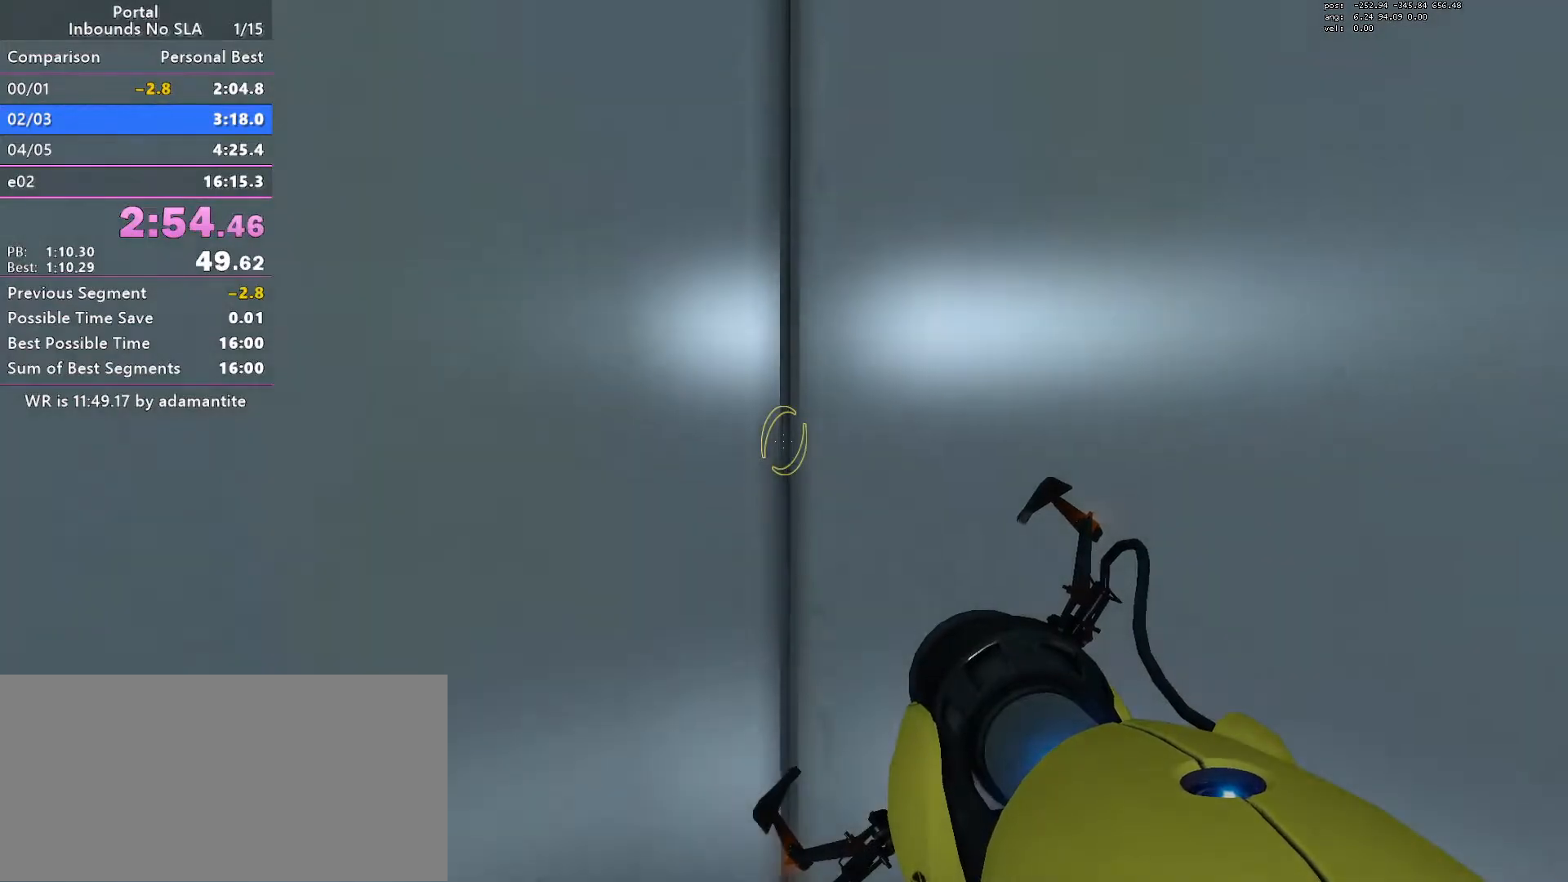
{"keys": ["w"], "mouse": [], "events": [[484, "w", "down"]]}
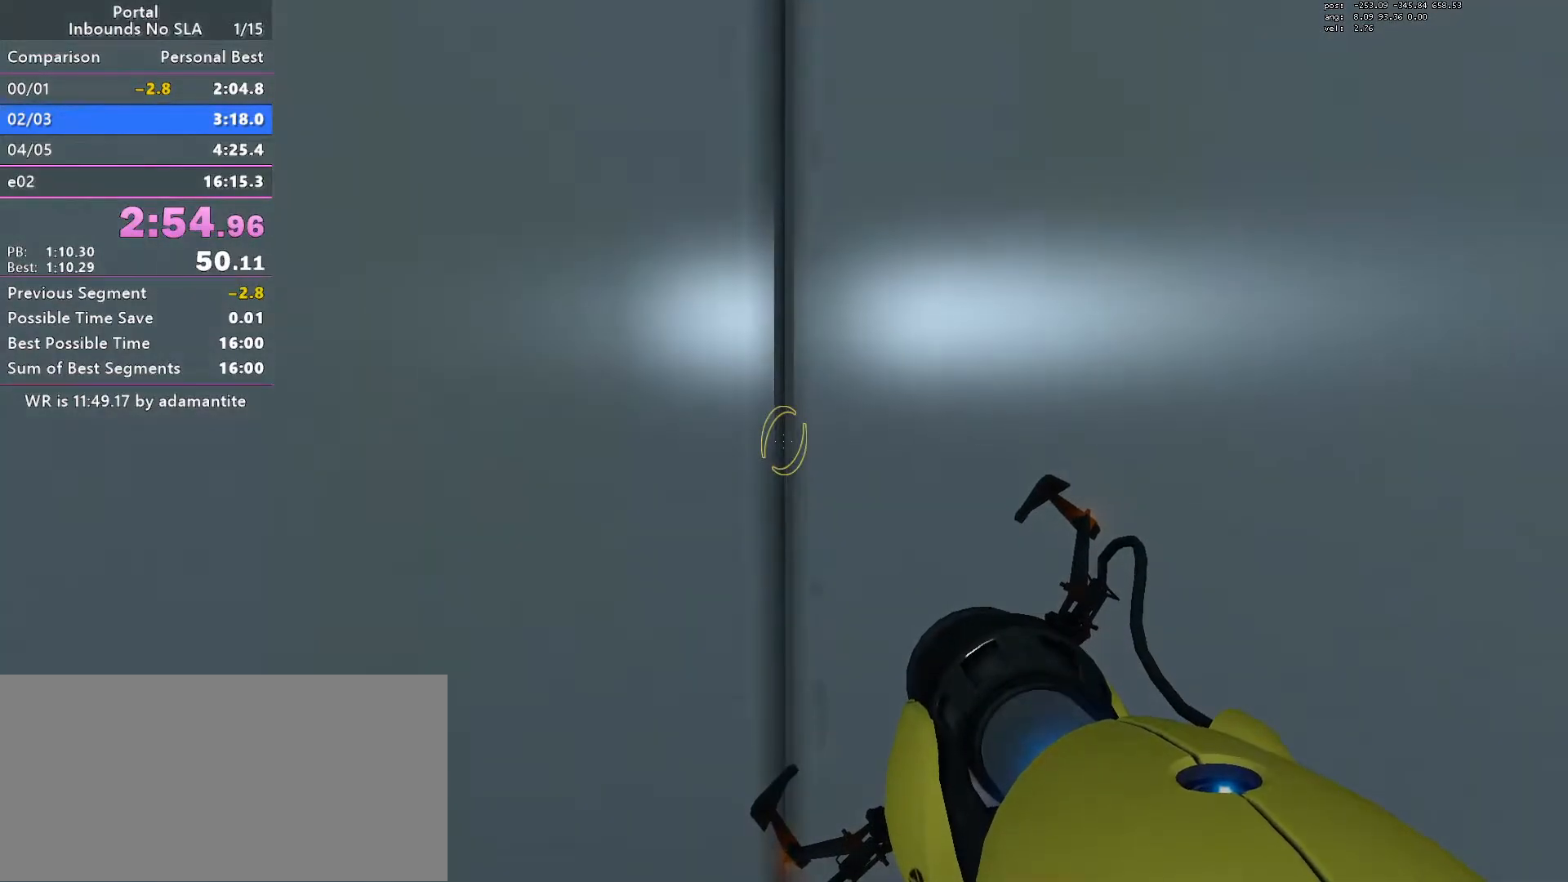
{"keys": ["w"], "mouse": [], "events": []}
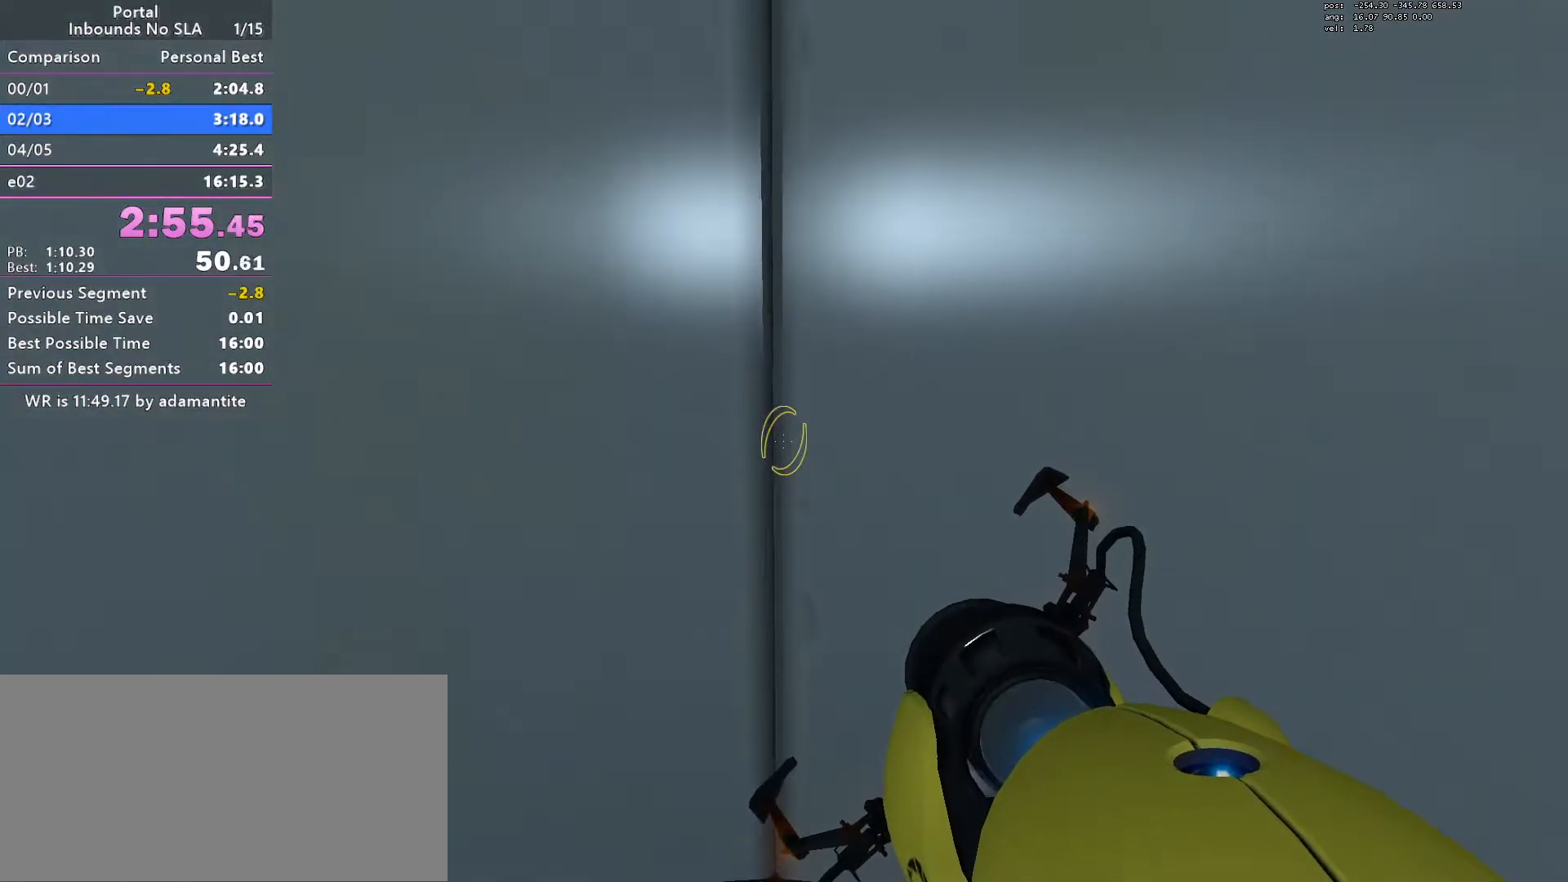
{"keys": ["w"], "mouse": ["wheel_down"], "events": [[417, "mouse_wheel_down", "down"]]}
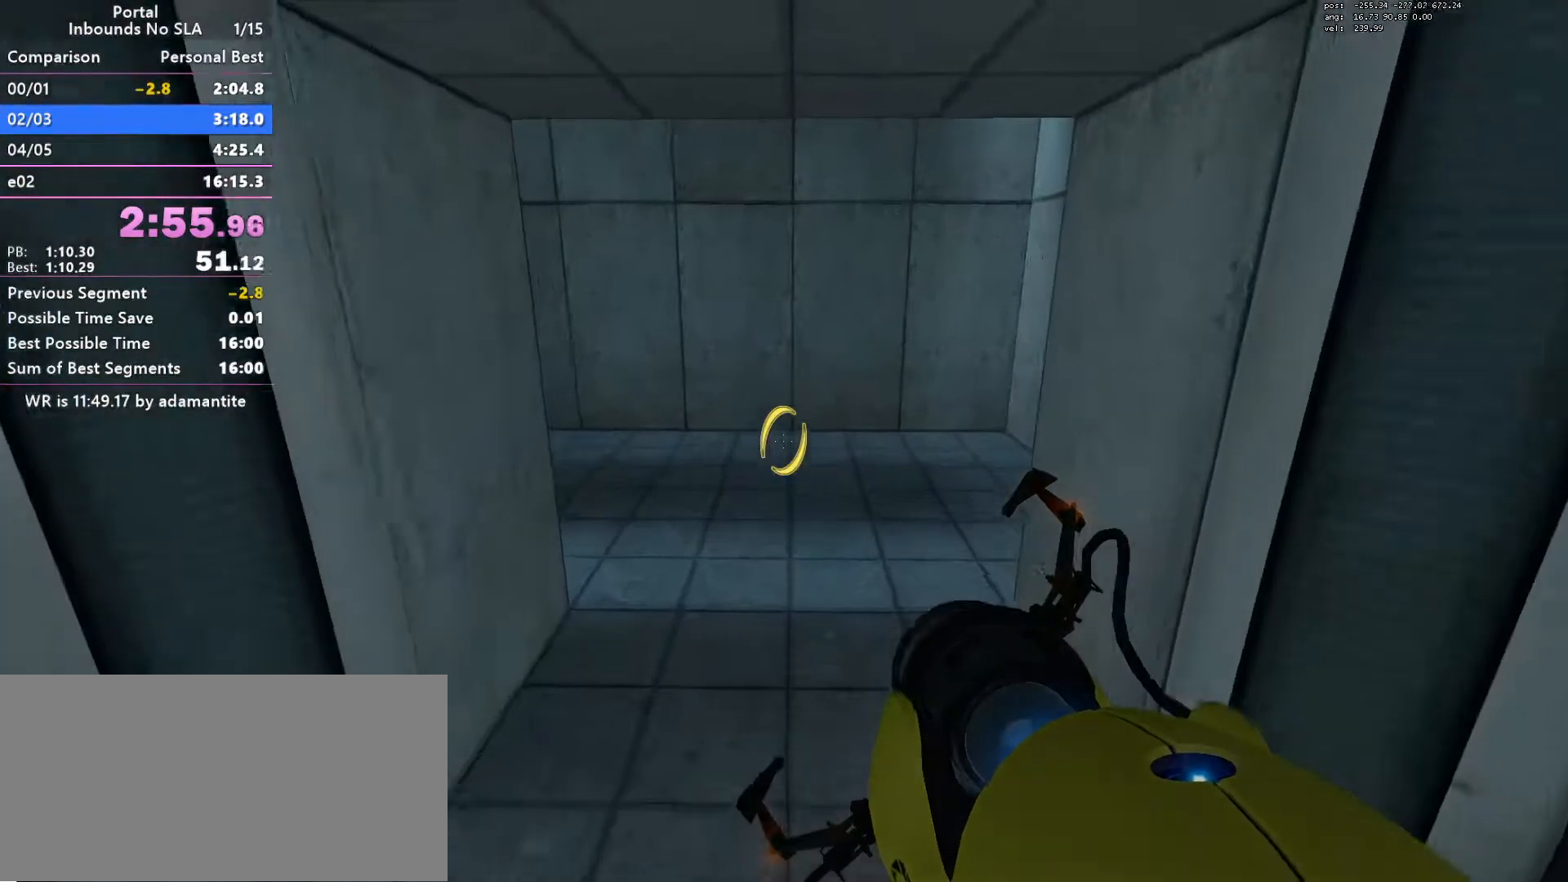
{"keys": ["a", "w"], "mouse": [], "events": [[50, "mouse_wheel_down", "up"], [434, "a", "down"]]}
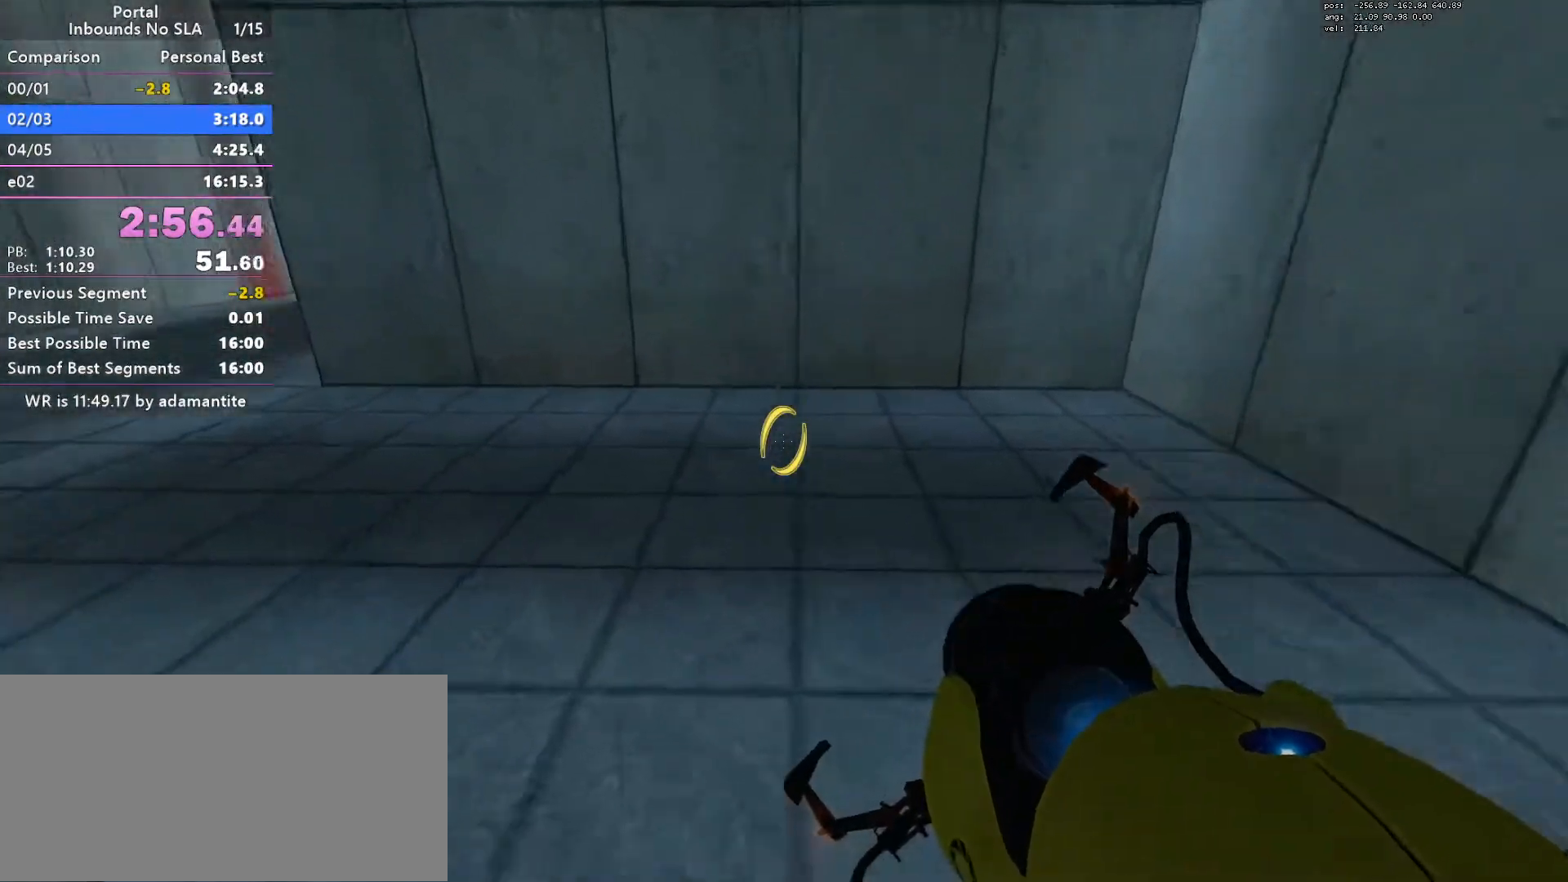
{"keys": ["a", "blue", "oran", "w"], "mouse": [], "events": [[66, "mouse_wheel_down", "down"], [66, "w", "up"], [217, "mouse_wheel_down", "up"], [350, "w", "down"], [500, "blue", "down"], [500, "oran", "down"]]}
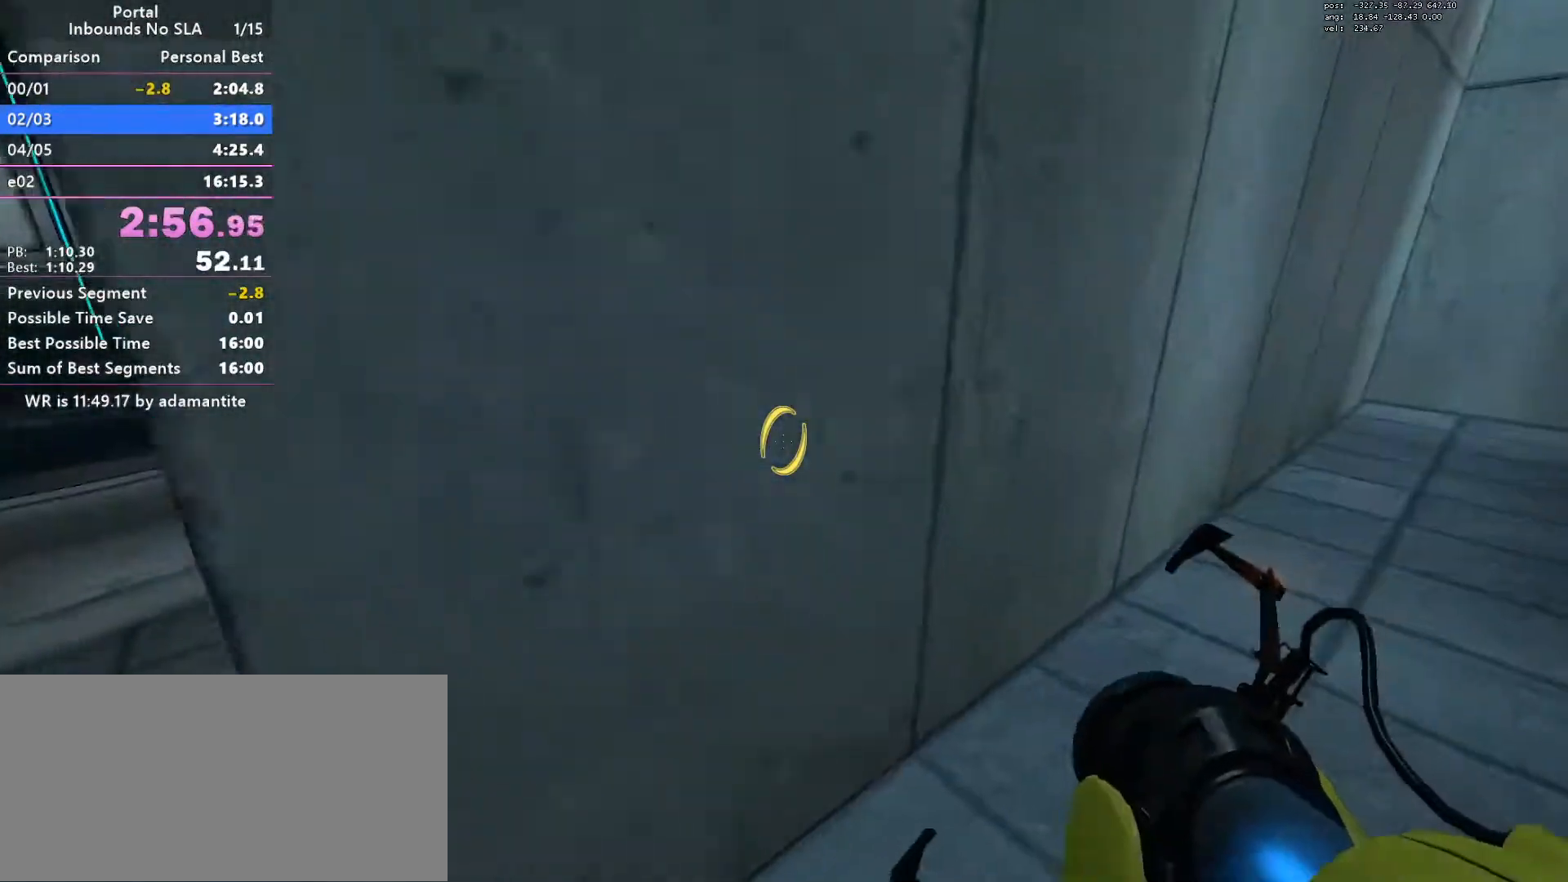
{"keys": [], "mouse": [], "events": [[34, "a", "up"], [34, "blue", "up"], [34, "oran", "up"], [184, "a", "down"], [234, "w", "up"], [250, "a", "up"]]}
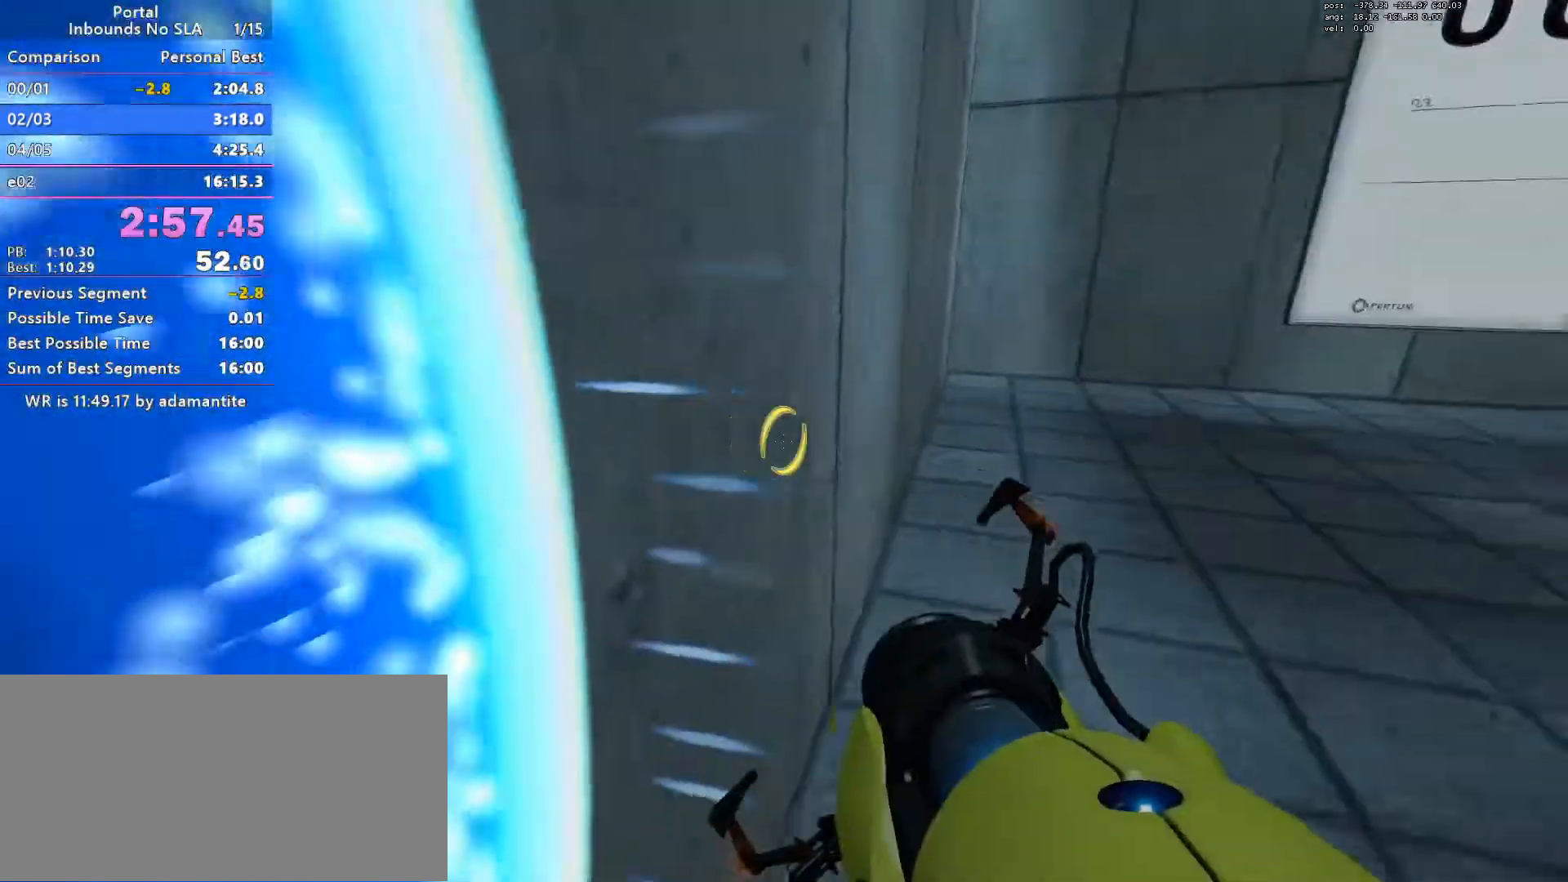
{"keys": ["a"], "mouse": [], "events": [[100, "a", "down"]]}